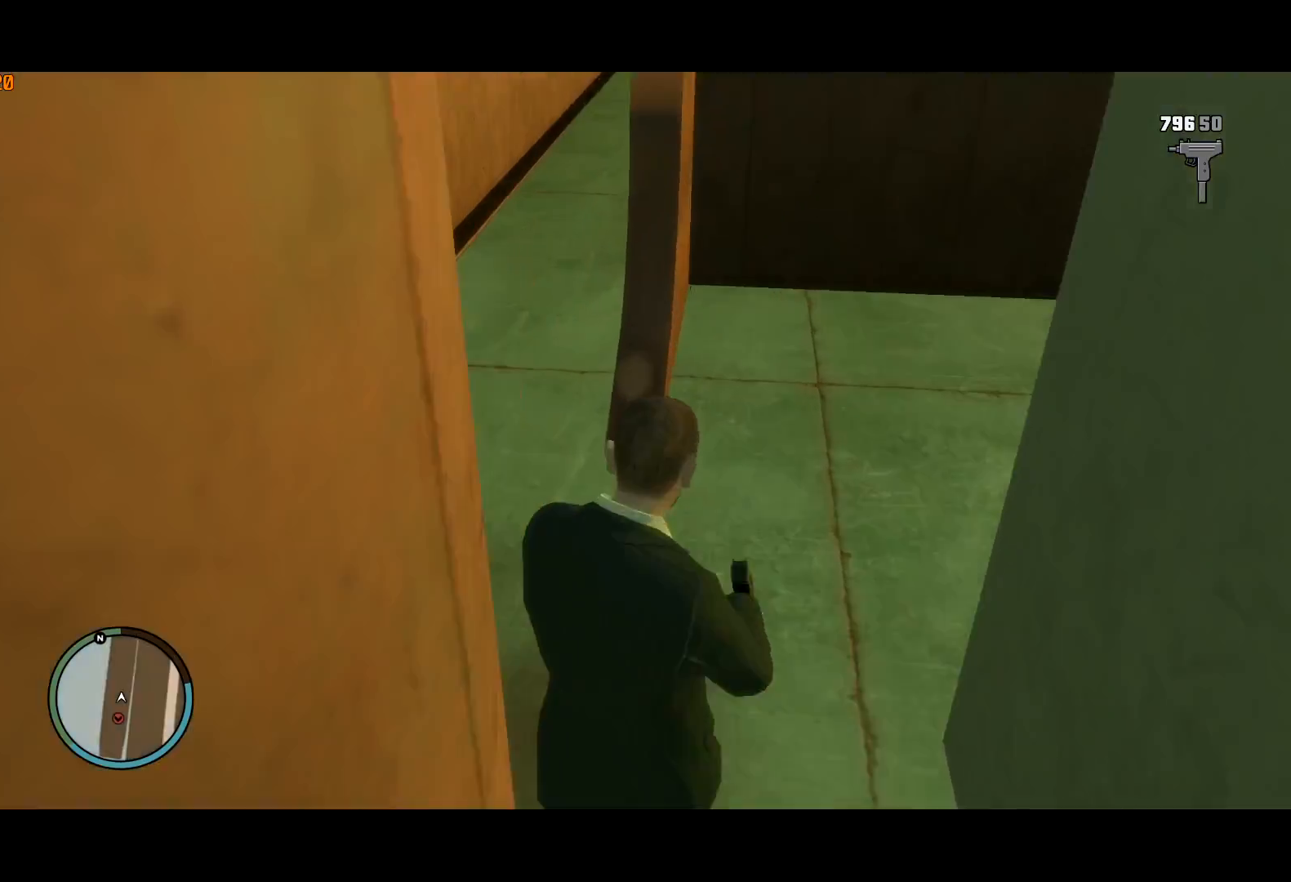
Gameplay with keyboard and mouse; each line is a JSON object with the keys and mouse buttons held at the frame after it. "events" lists presses ("down") and releases ("up") of "a", "c", "ctrl", "d", "down", "e", "escape", "f", "f2", "g", "lock", "q", "r", "return", "s", "shift", "space", "t", "up", "v", "w", "mouse_left", "mouse_right", "mouse_wheel_up" and "mouse_wheel_down" between this image and that frame as [ms after this image, input, new state], when the widget could be followed in between. "mouse_left", "mouse_right", "mouse_wheel_up", "mouse_wheel_down" = the "left", "right", "wheel_up", "wheel_down" buttons of the "mouse" list. No other keys are recorded. Mouse movement is not recorded. Key names are as the overlay labels them; some are game actions (e.g. jump) rather than physical keys. Not read: other_keys.
{"keys": ["shift", "w"], "mouse": ["right"], "events": []}
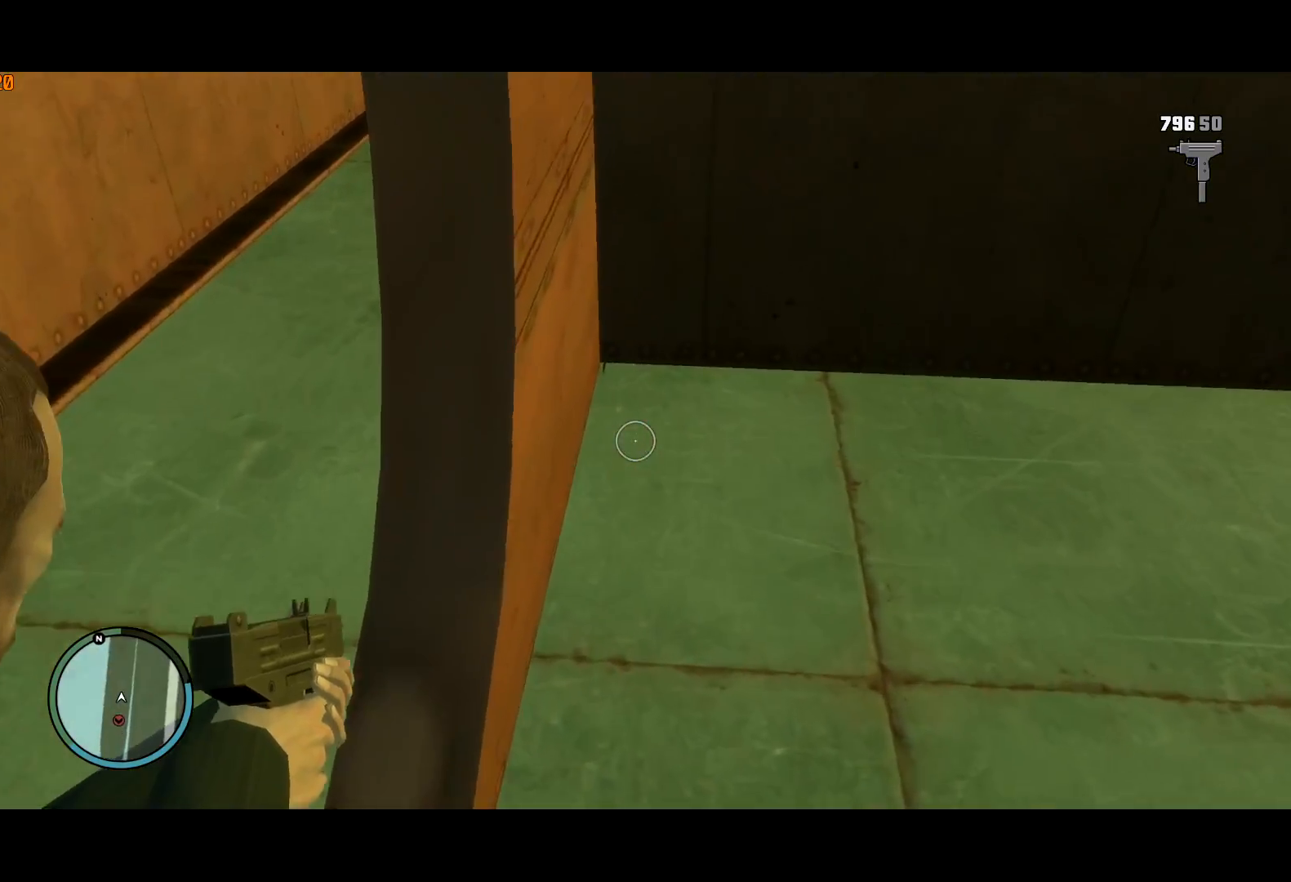
{"keys": ["shift", "space", "w"], "mouse": [], "events": [[84, "mouse_right", "up"], [267, "space", "down"], [367, "space", "up"], [417, "space", "down"]]}
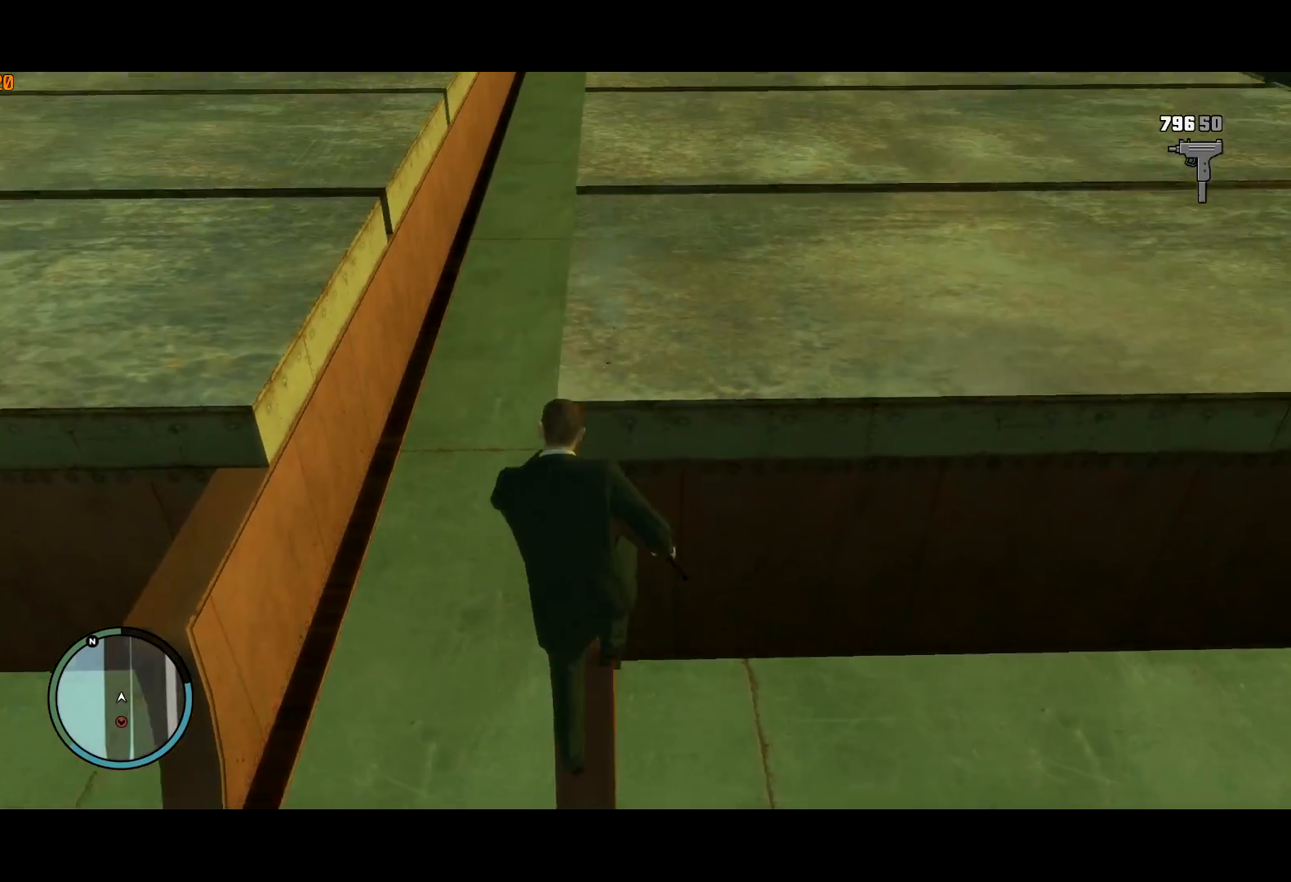
{"keys": ["shift", "w"], "mouse": [], "events": [[50, "space", "up"], [300, "d", "down"], [384, "d", "up"]]}
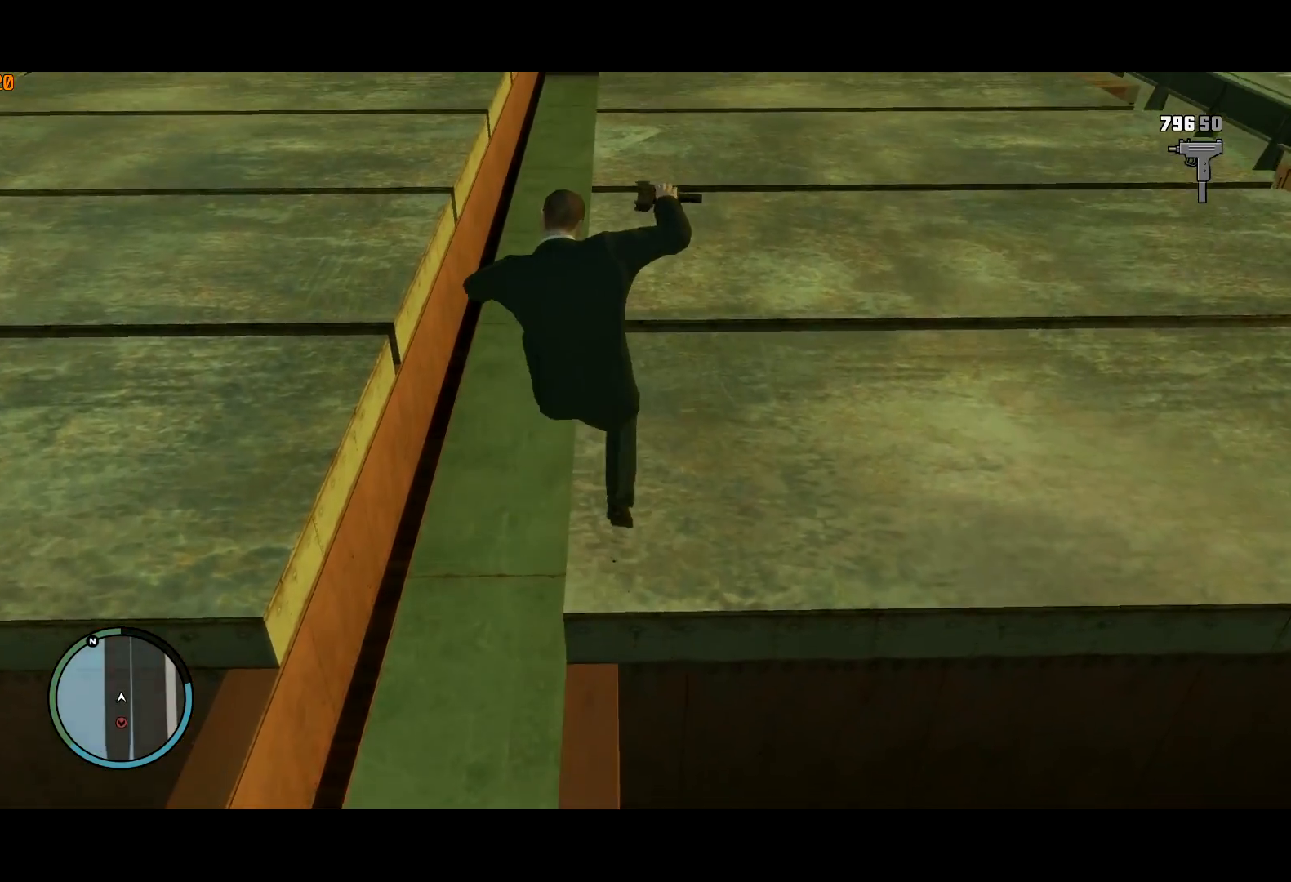
{"keys": ["shift", "w"], "mouse": [], "events": [[17, "d", "down"], [117, "d", "up"], [450, "d", "down"], [500, "d", "up"]]}
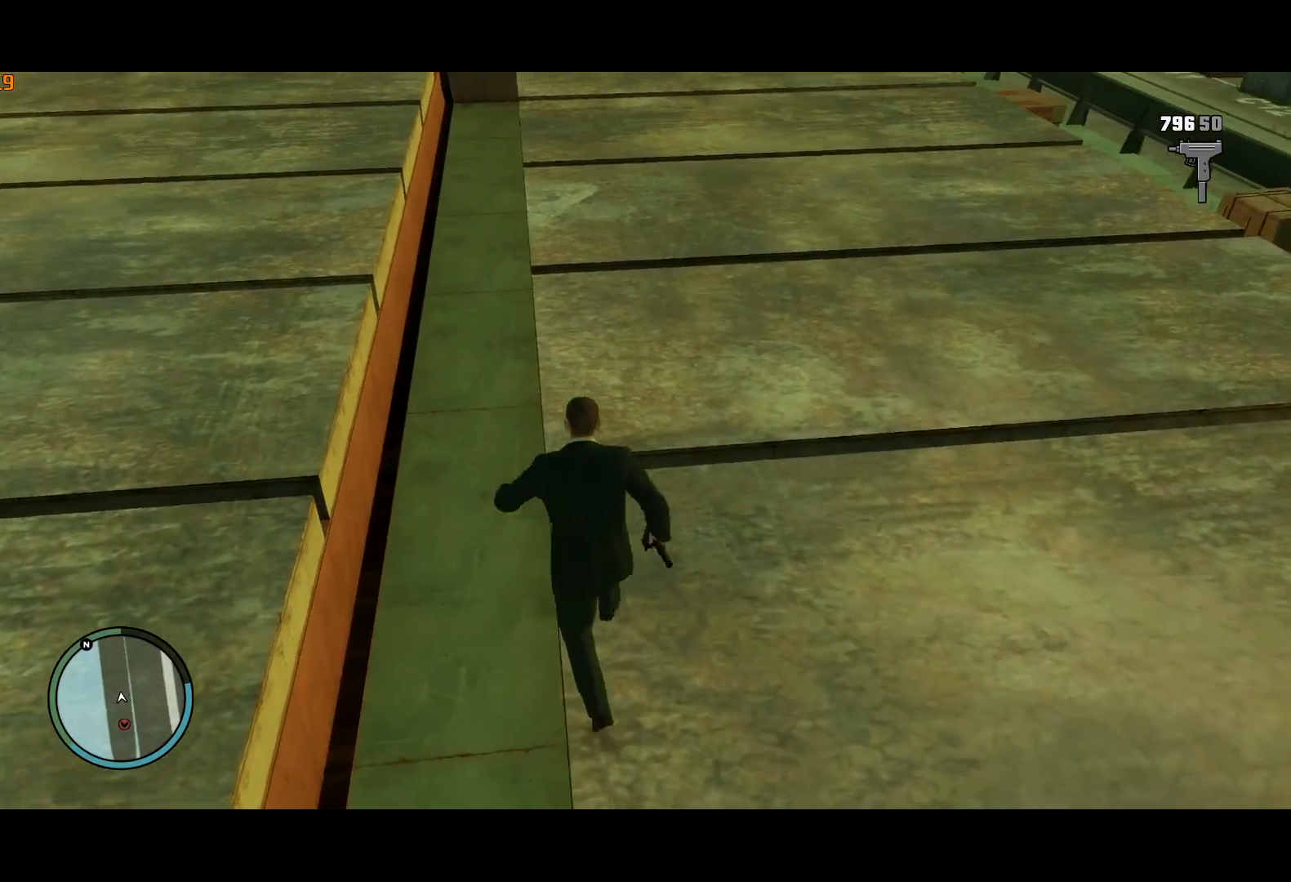
{"keys": ["r", "shift", "w"], "mouse": [], "events": [[317, "r", "down"], [367, "r", "up"], [467, "r", "down"]]}
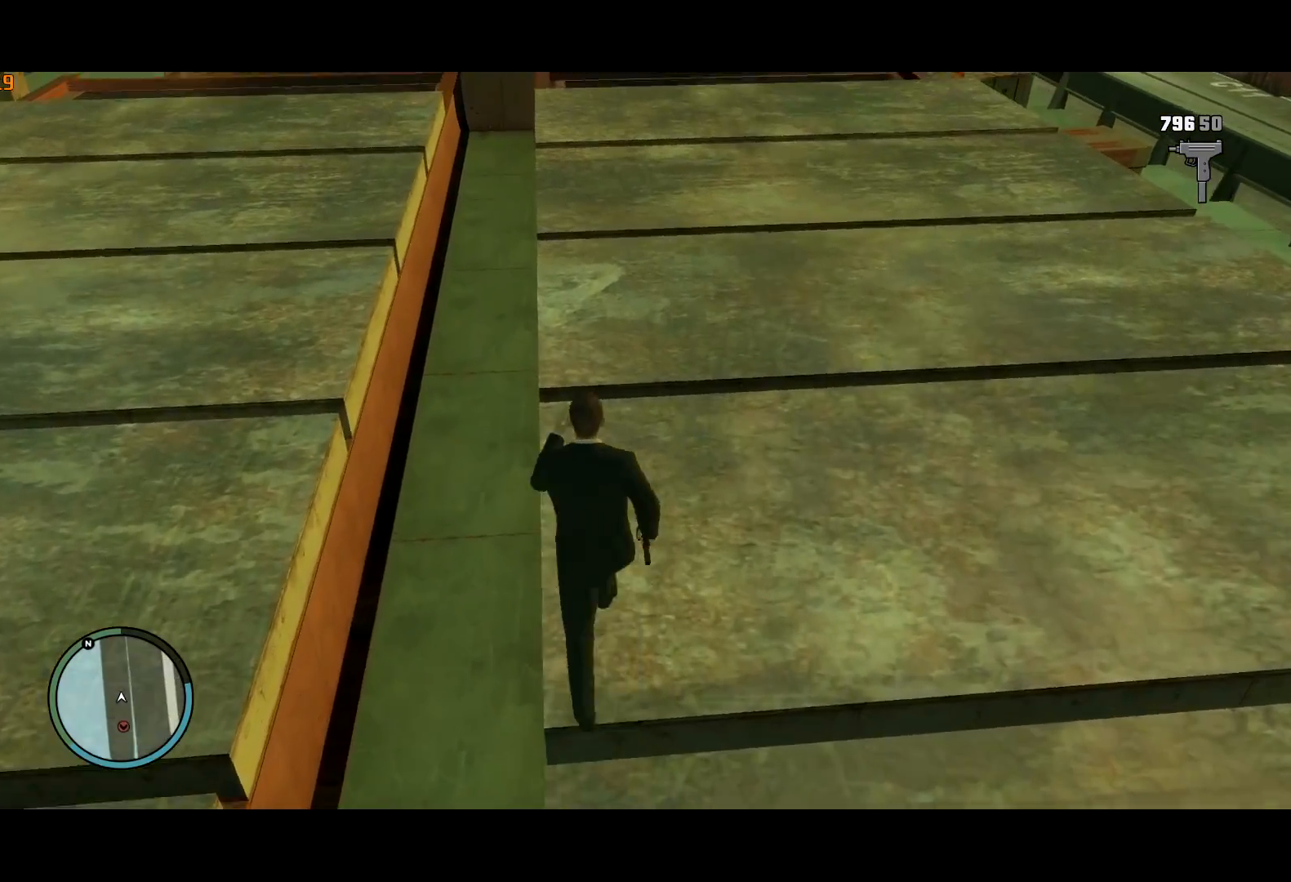
{"keys": ["shift", "w"], "mouse": [], "events": [[50, "r", "up"]]}
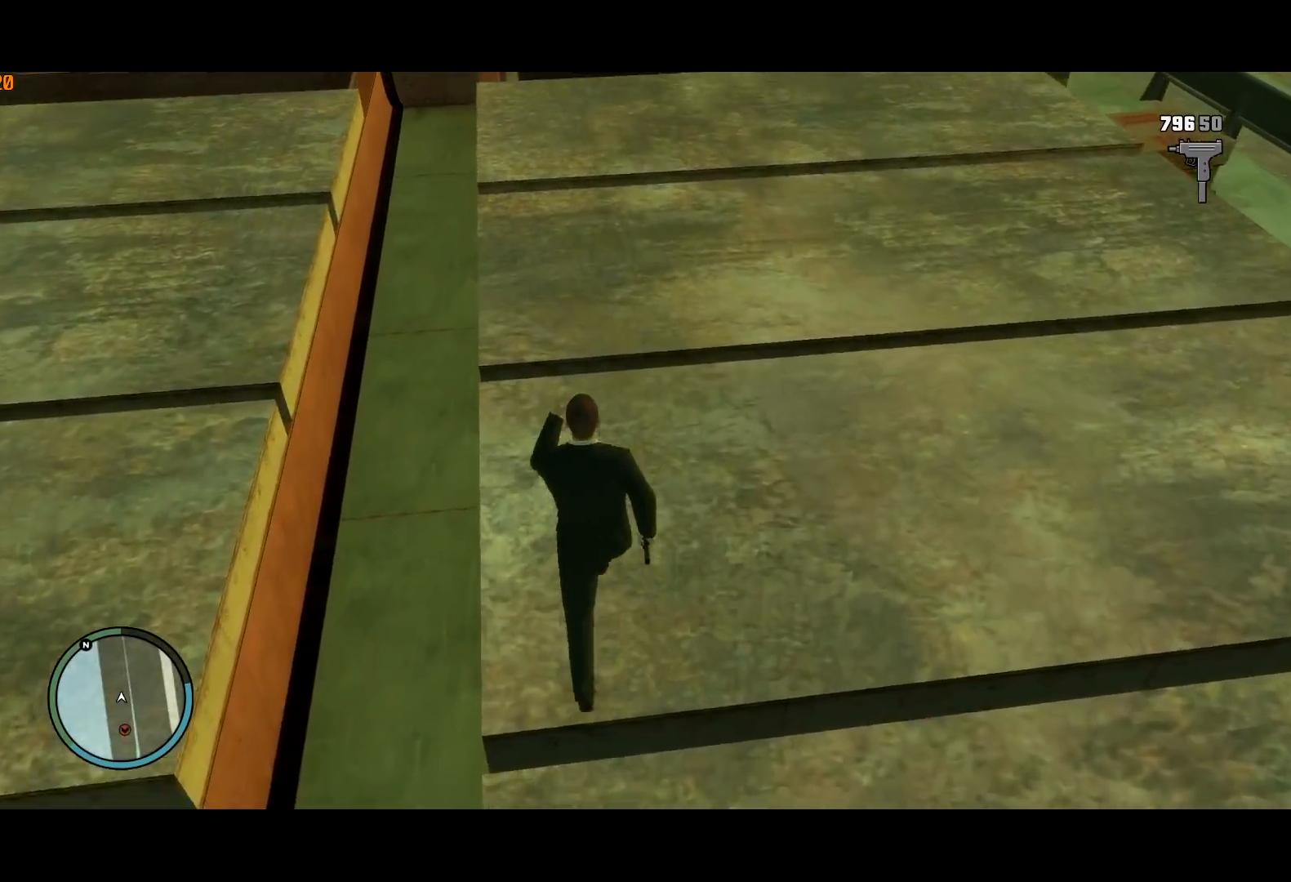
{"keys": ["a", "shift", "w"], "mouse": [], "events": [[267, "a", "down"]]}
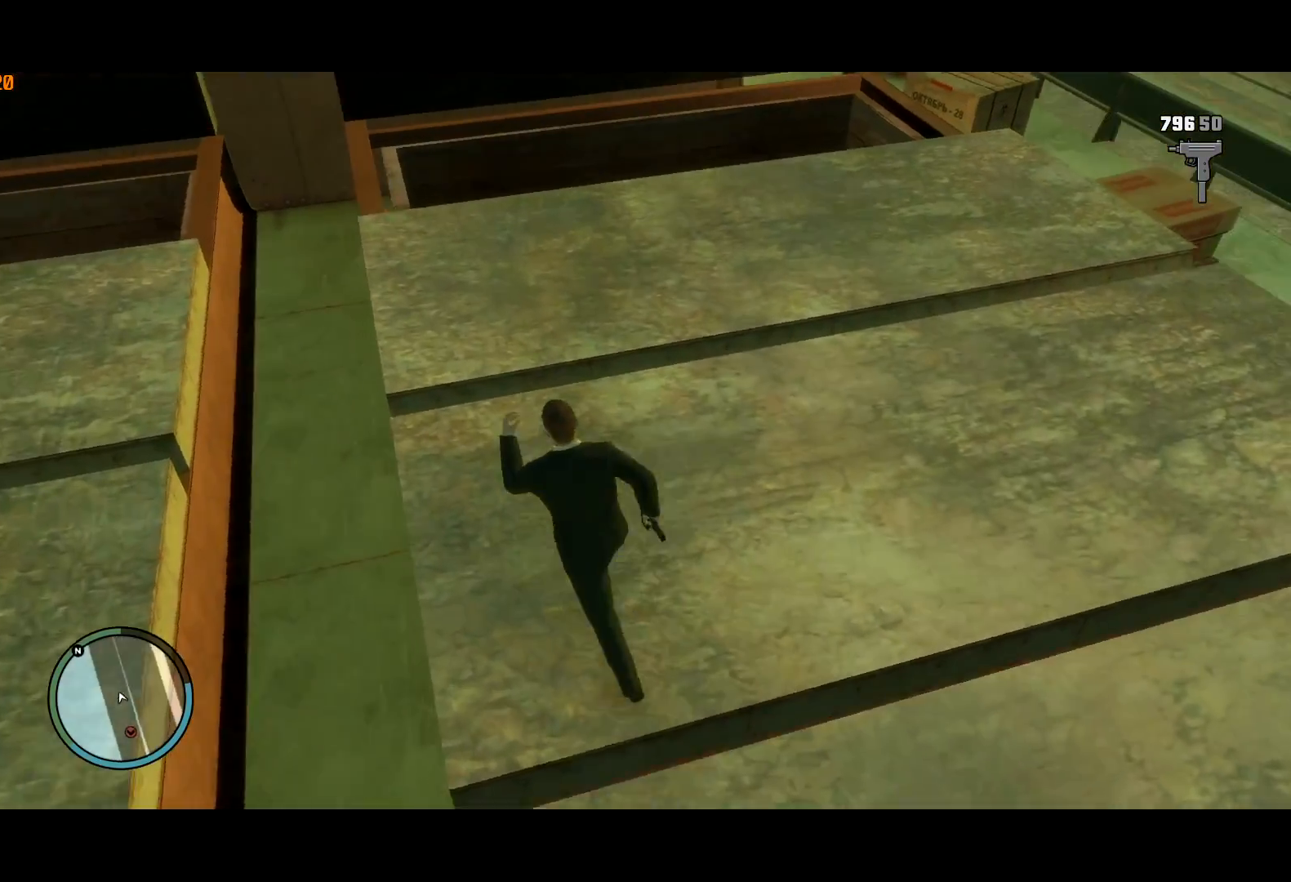
{"keys": ["shift", "w"], "mouse": [], "events": [[134, "a", "up"]]}
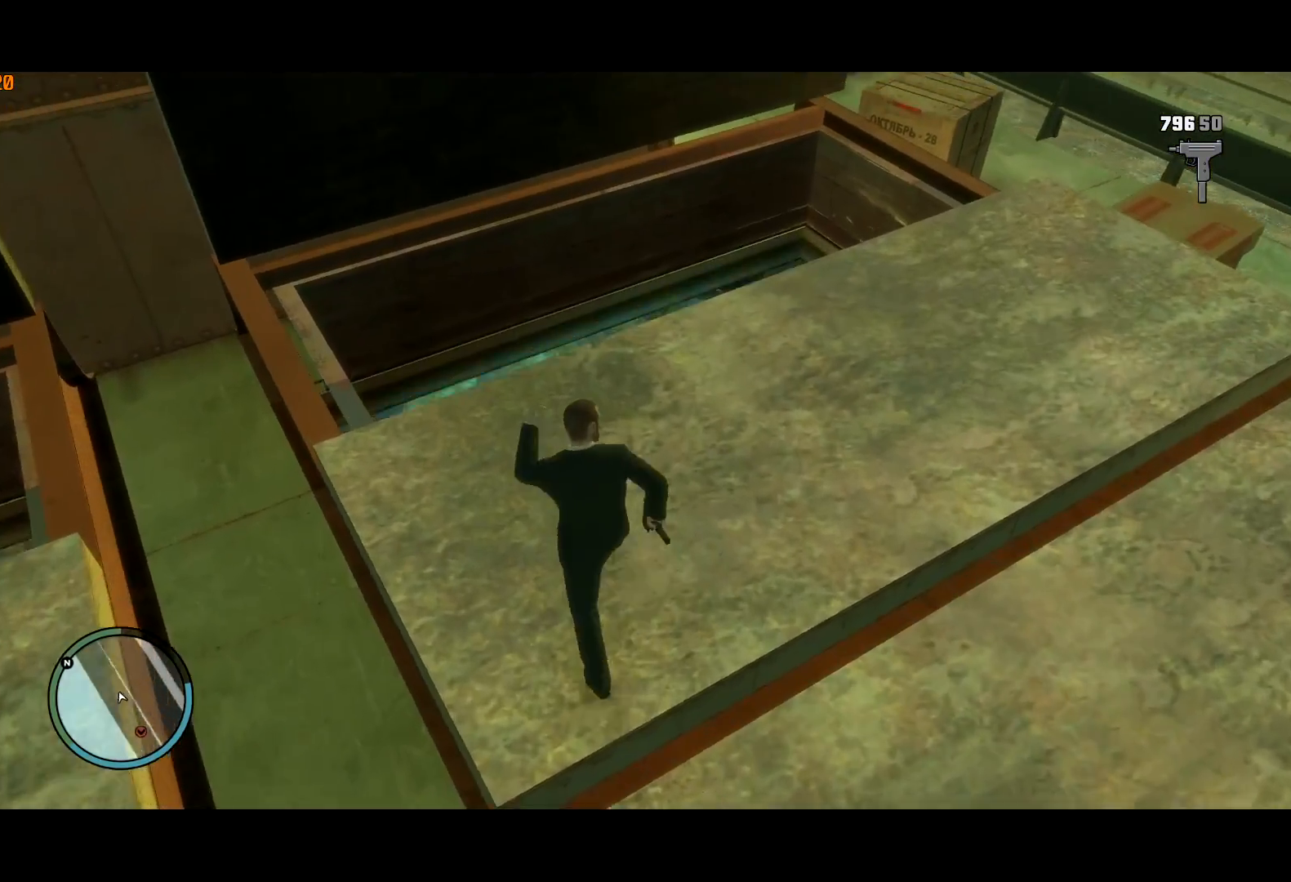
{"keys": ["shift"], "mouse": [], "events": [[67, "d", "down"], [284, "d", "up"], [284, "w", "up"]]}
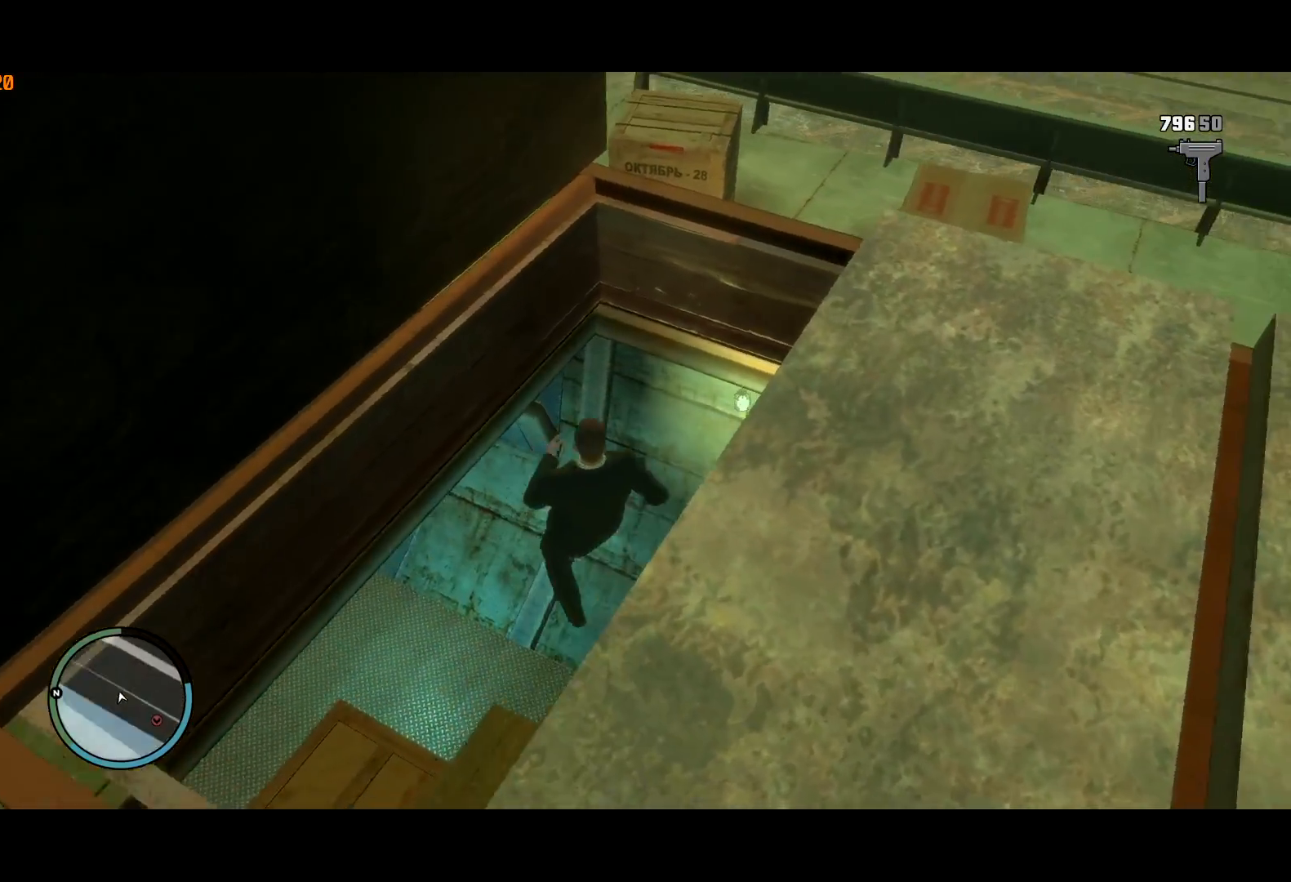
{"keys": ["d", "shift", "space"], "mouse": ["right"], "events": [[17, "d", "down"], [117, "mouse_right", "down"], [117, "space", "down"], [217, "space", "up"], [267, "space", "down"], [350, "space", "up"], [450, "space", "down"]]}
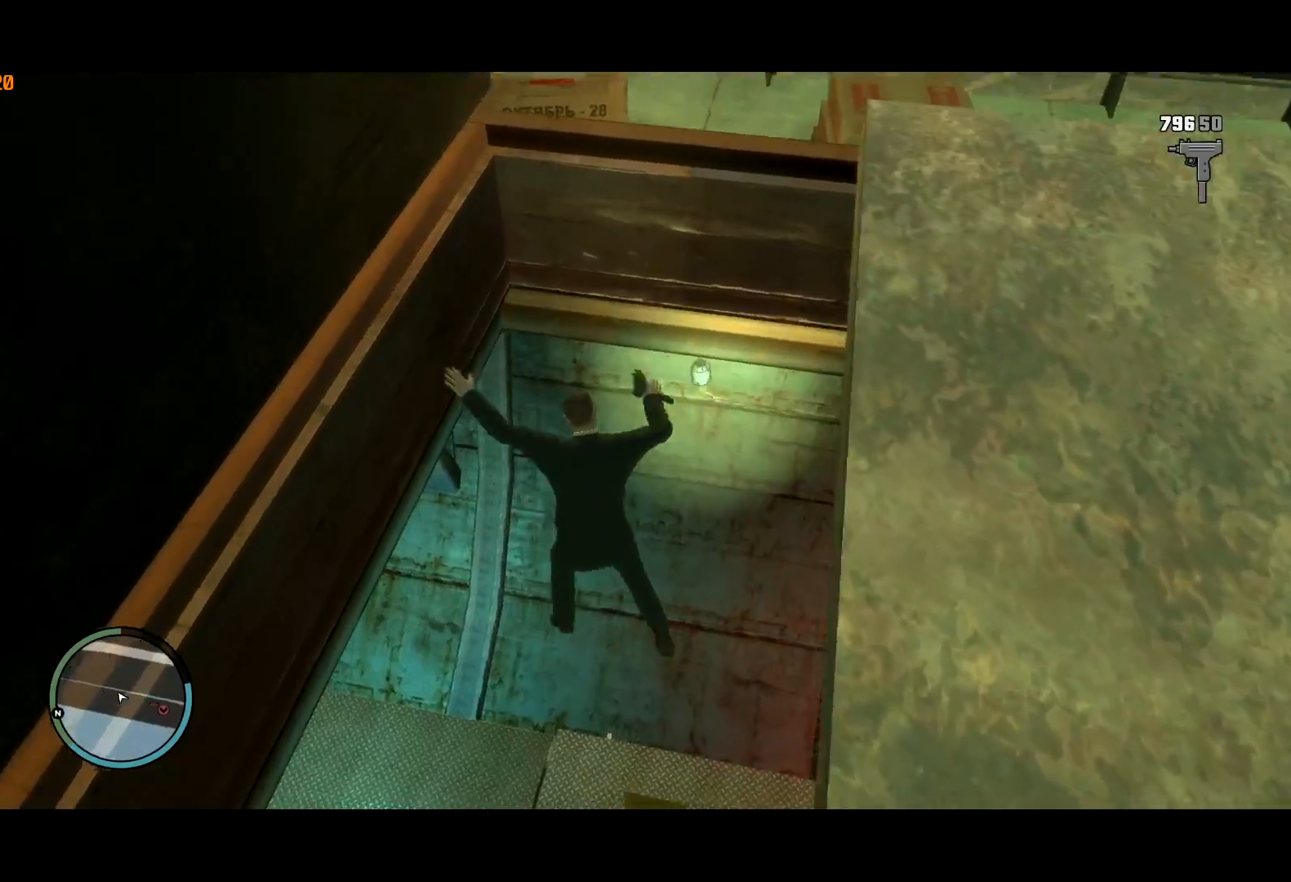
{"keys": [], "mouse": [], "events": [[34, "mouse_right", "up"], [34, "space", "up"], [134, "d", "up"], [184, "shift", "up"]]}
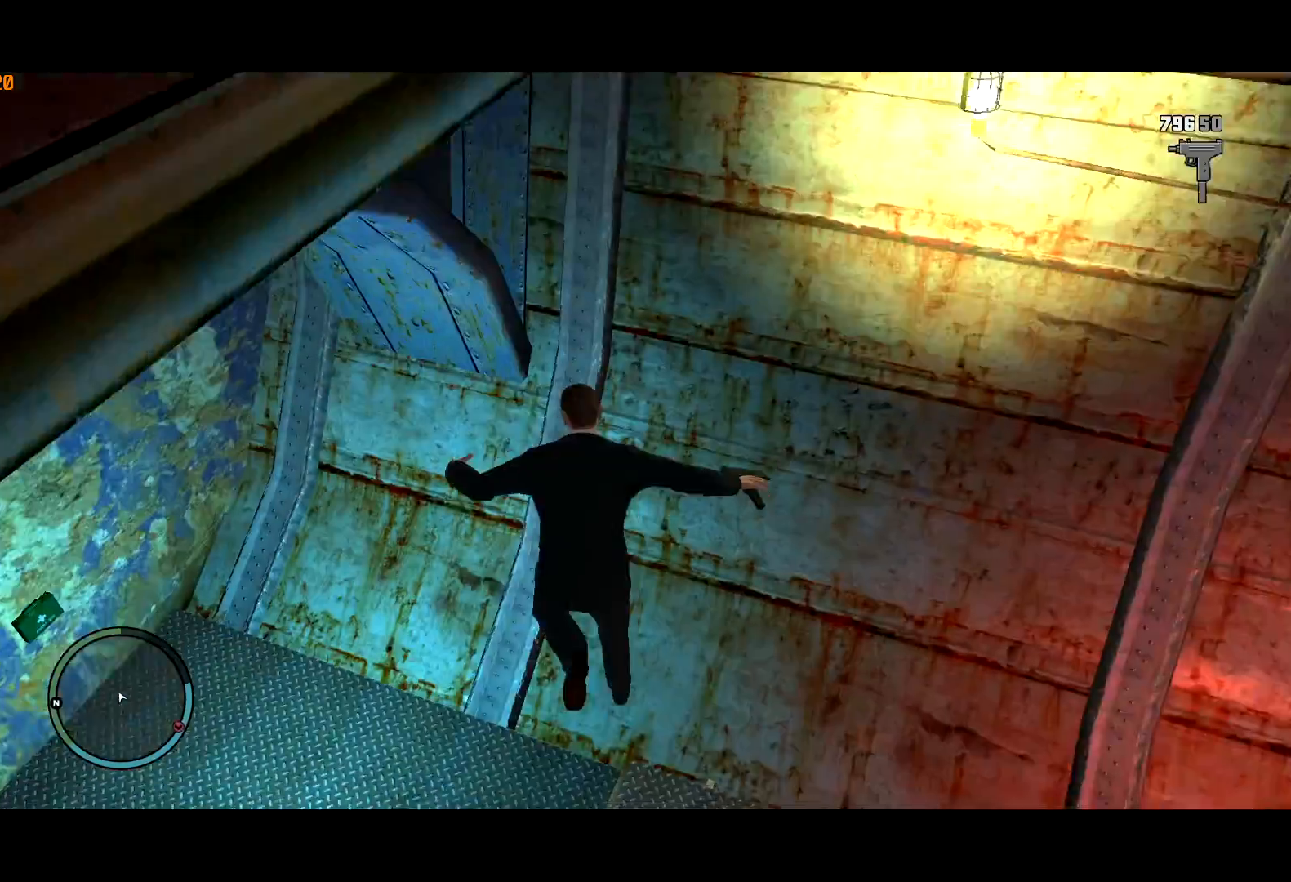
{"keys": [], "mouse": [], "events": []}
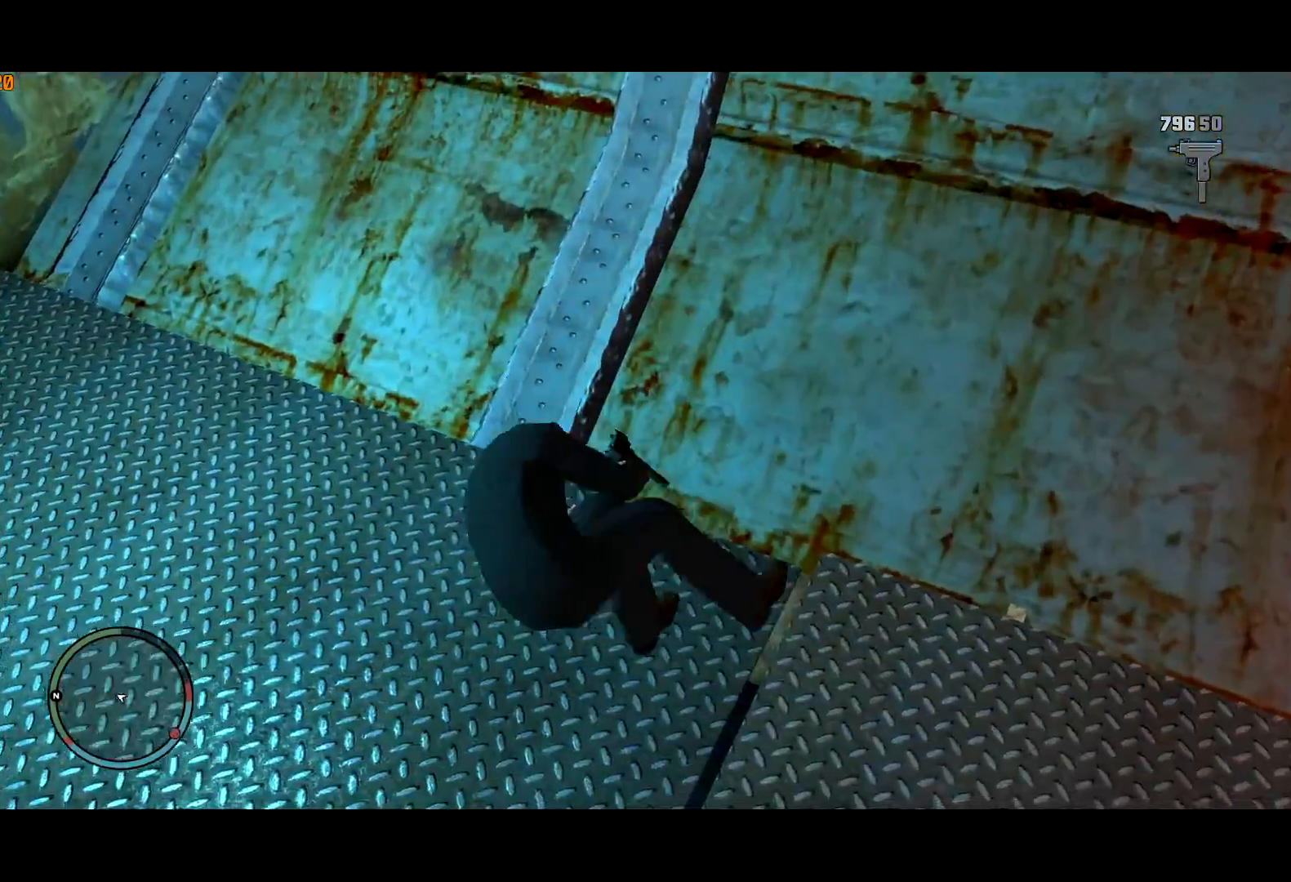
{"keys": ["shift", "w"], "mouse": [], "events": [[117, "mouse_right", "down"], [250, "d", "down"], [350, "mouse_right", "up"], [350, "w", "down"], [484, "d", "up"], [484, "shift", "down"]]}
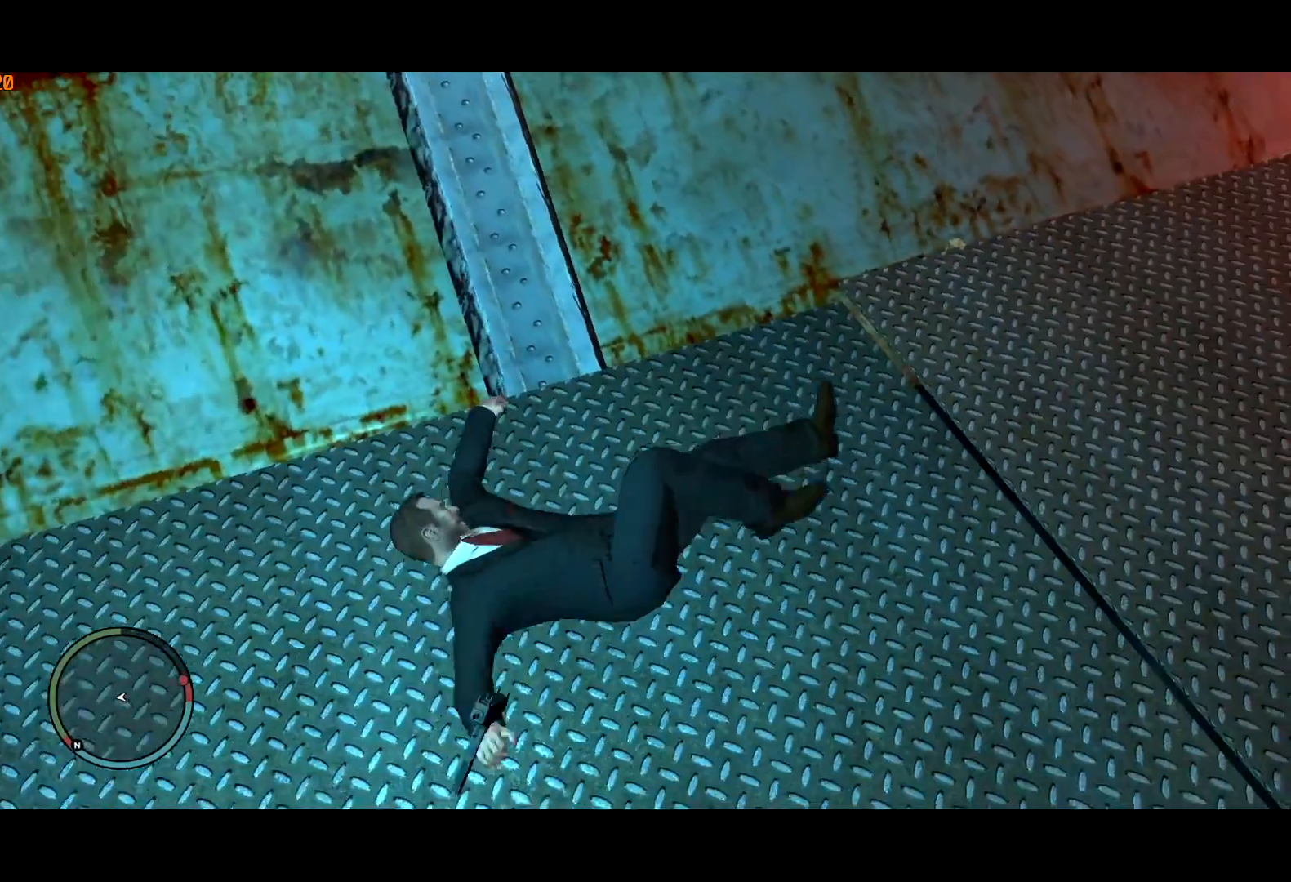
{"keys": ["shift", "w"], "mouse": ["right"], "events": [[334, "mouse_right", "down"], [417, "mouse_right", "up"], [467, "mouse_right", "down"]]}
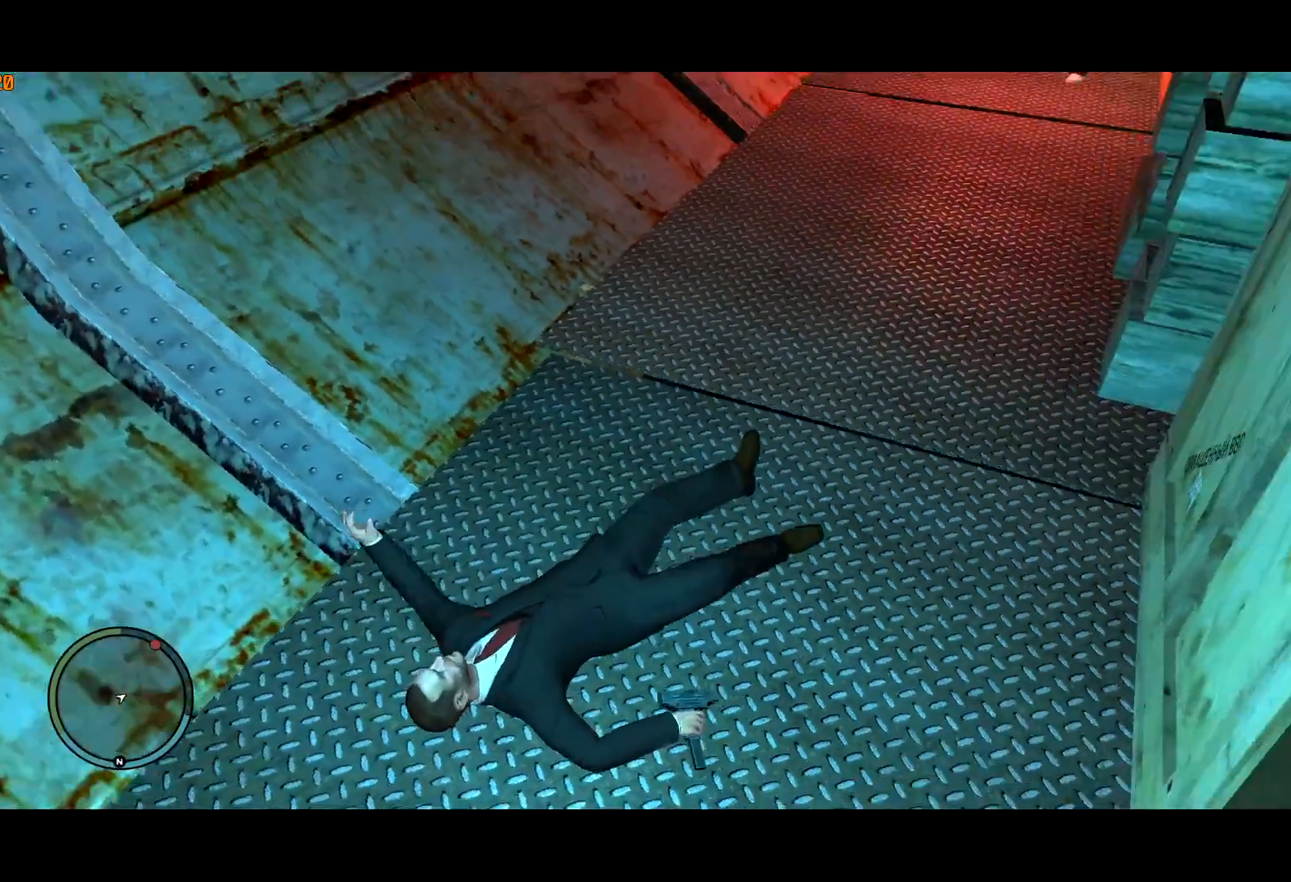
{"keys": ["shift", "w"], "mouse": ["left", "right"], "events": [[50, "mouse_right", "up"], [100, "mouse_right", "down"], [434, "a", "down"], [434, "mouse_left", "down"], [467, "a", "up"]]}
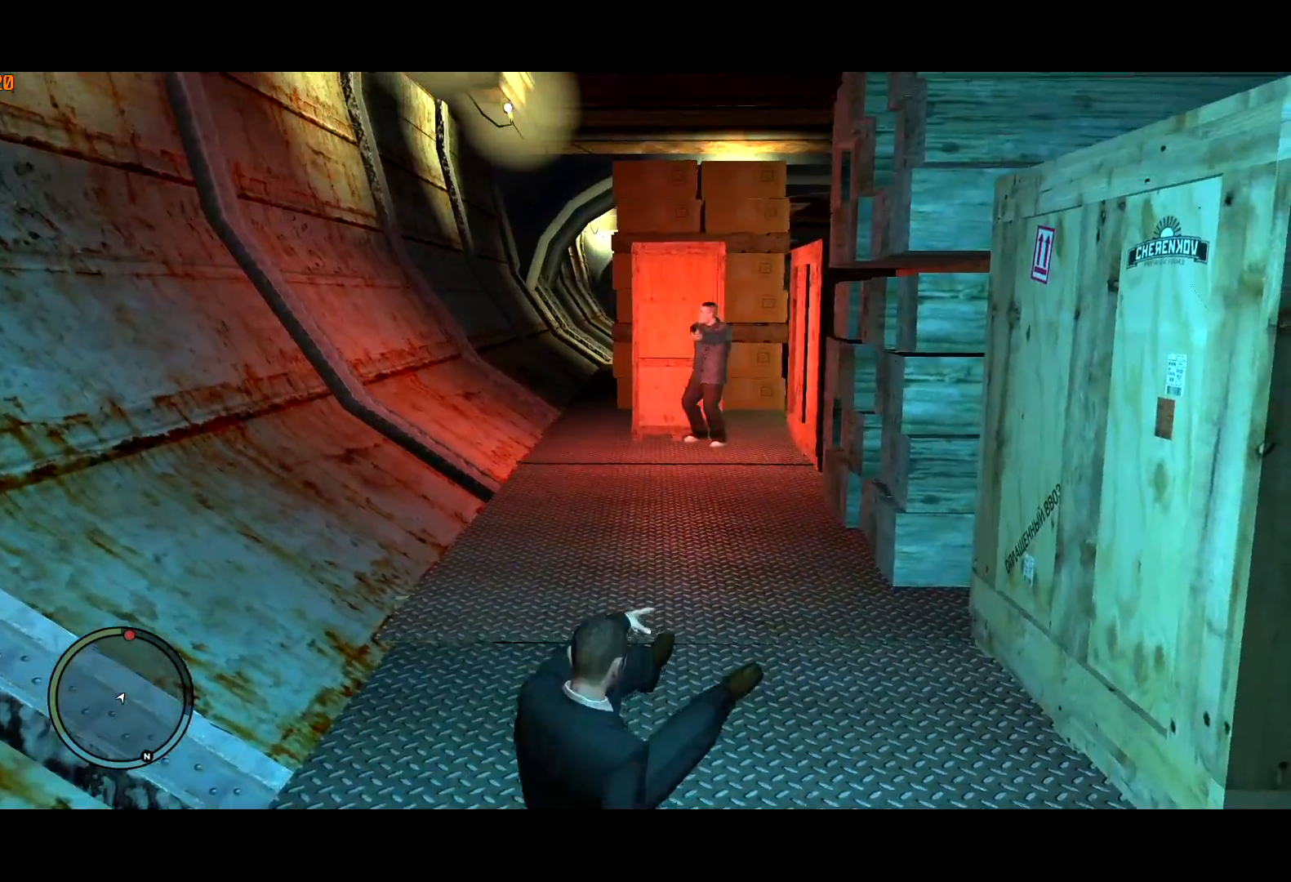
{"keys": ["shift", "w"], "mouse": ["right"], "events": [[17, "mouse_left", "up"], [117, "mouse_left", "down"], [167, "a", "down"], [167, "mouse_left", "up"], [350, "a", "up"], [400, "mouse_left", "down"], [450, "mouse_left", "up"]]}
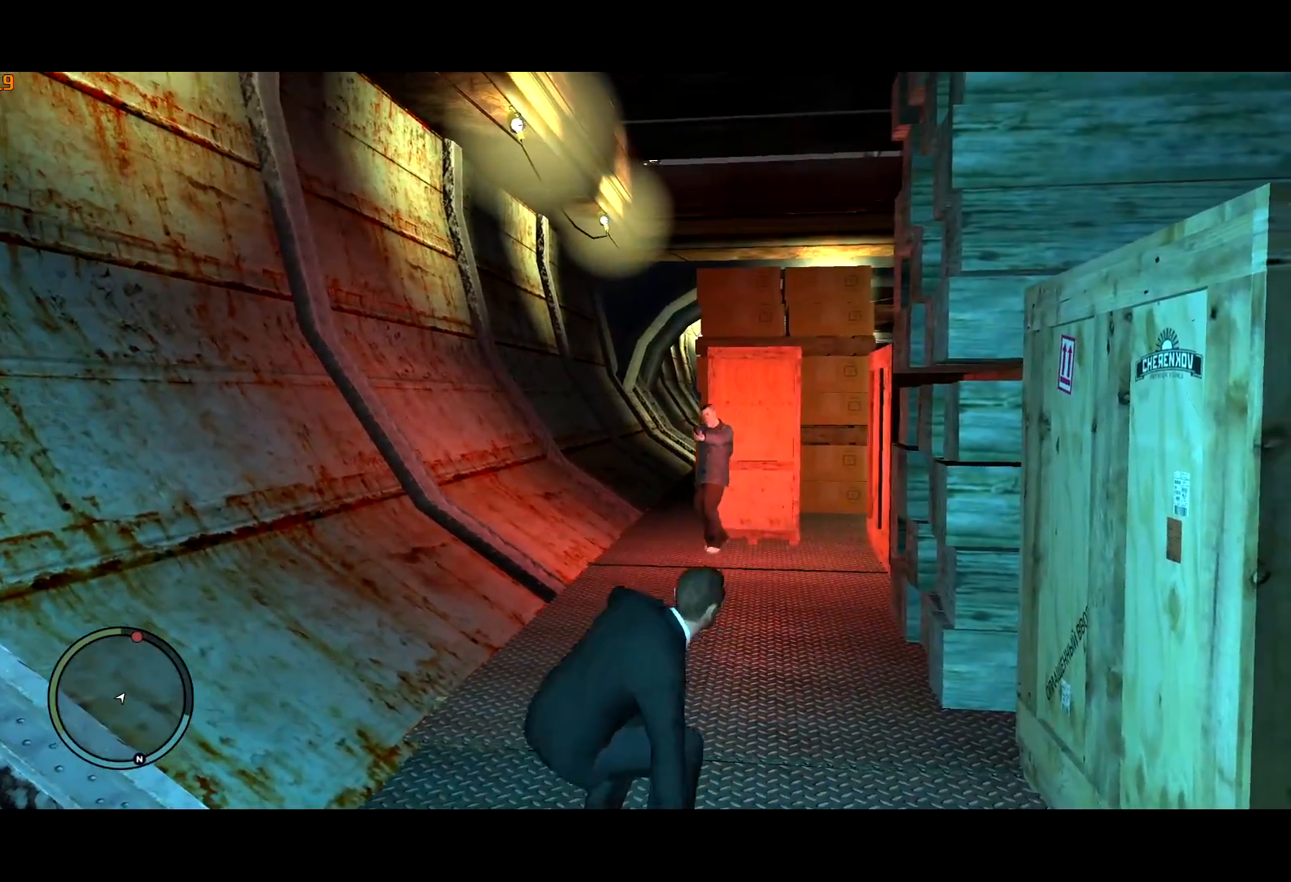
{"keys": ["shift", "w"], "mouse": ["left", "right"], "events": [[50, "mouse_left", "down"], [134, "mouse_left", "up"], [217, "mouse_left", "down"], [317, "a", "down"], [500, "a", "up"]]}
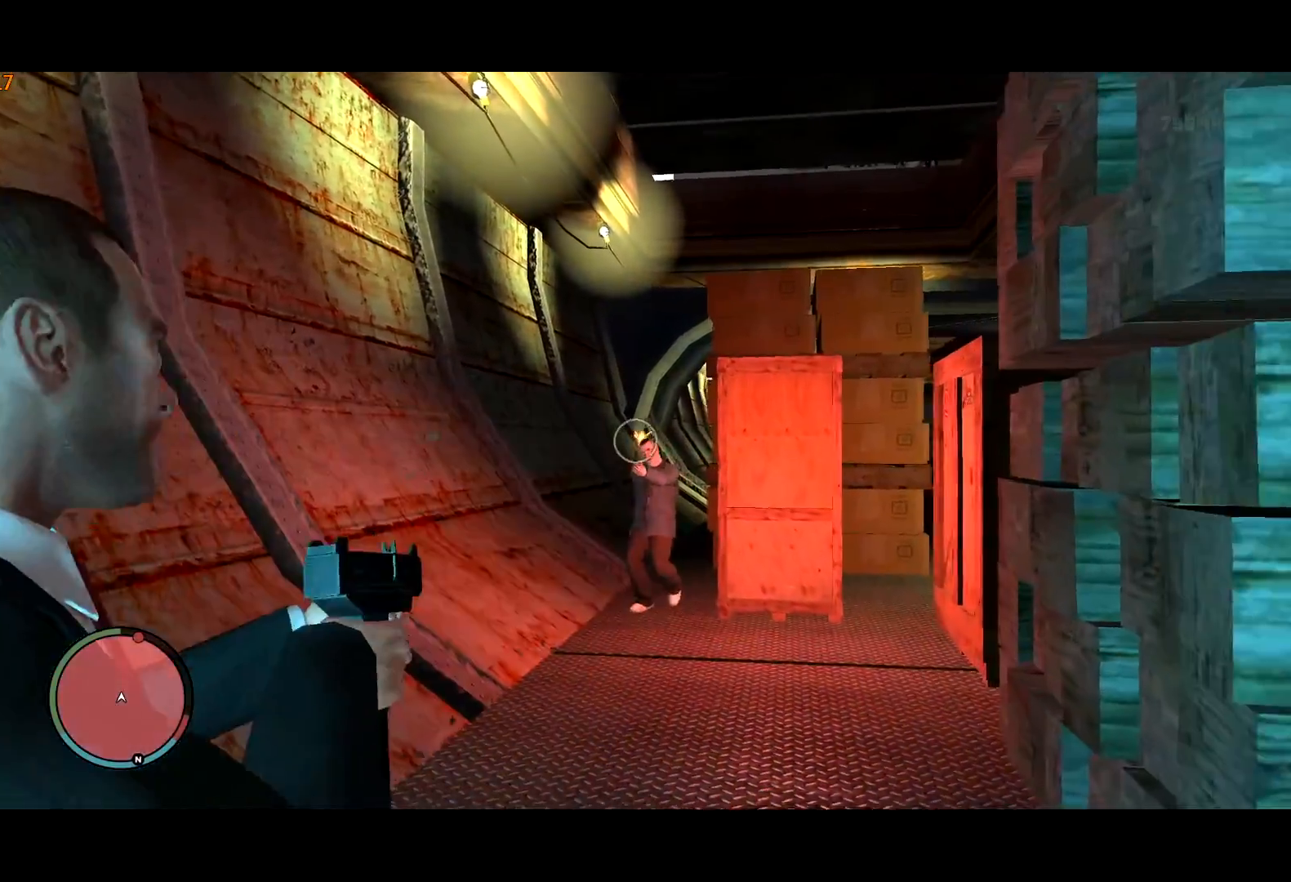
{"keys": ["a", "shift", "w"], "mouse": ["right"], "events": [[300, "a", "down"], [334, "mouse_left", "up"], [434, "mouse_left", "down"], [484, "mouse_left", "up"]]}
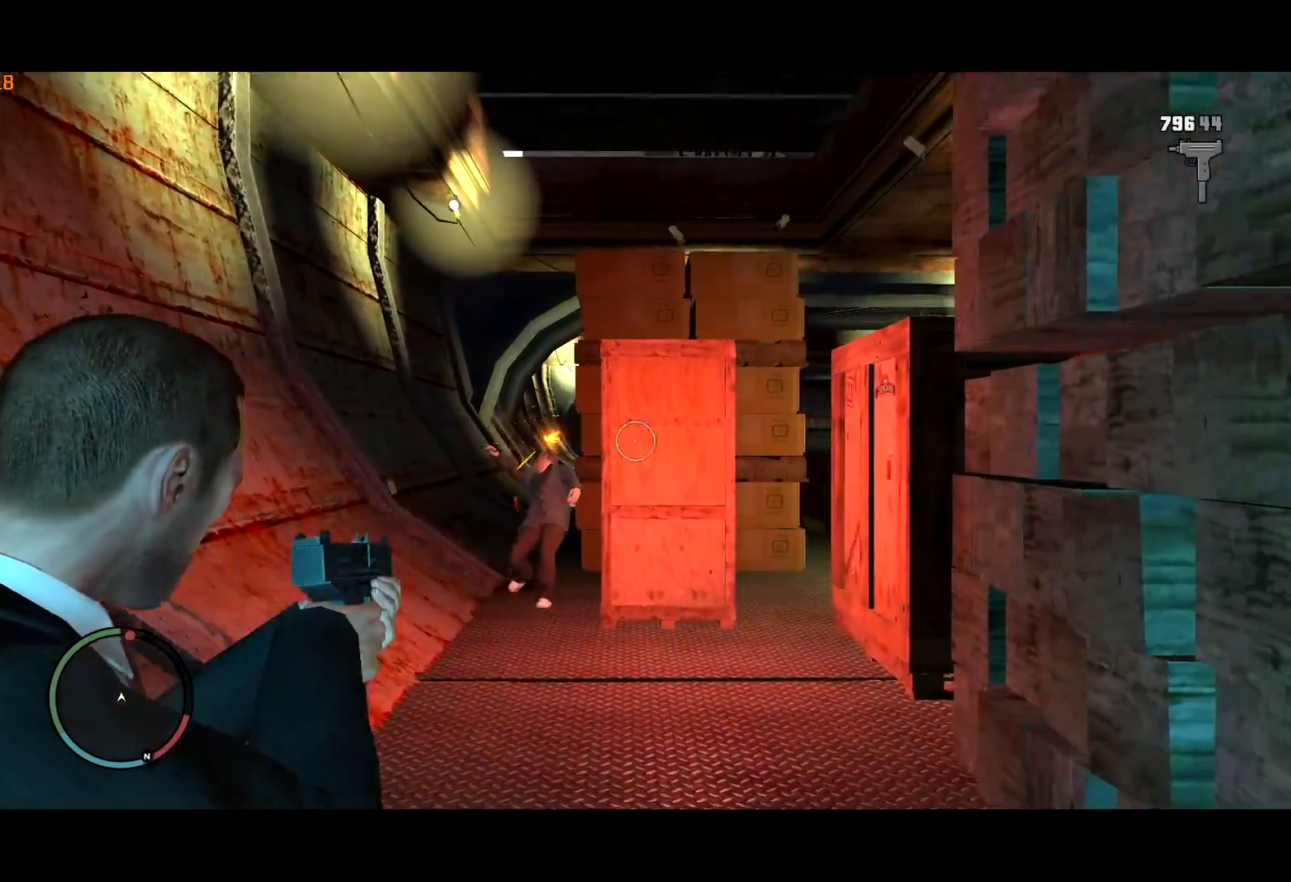
{"keys": ["a", "shift", "w"], "mouse": ["left", "right"], "events": [[217, "a", "up"], [250, "a", "down"], [300, "a", "up"], [450, "a", "down"], [484, "mouse_left", "down"]]}
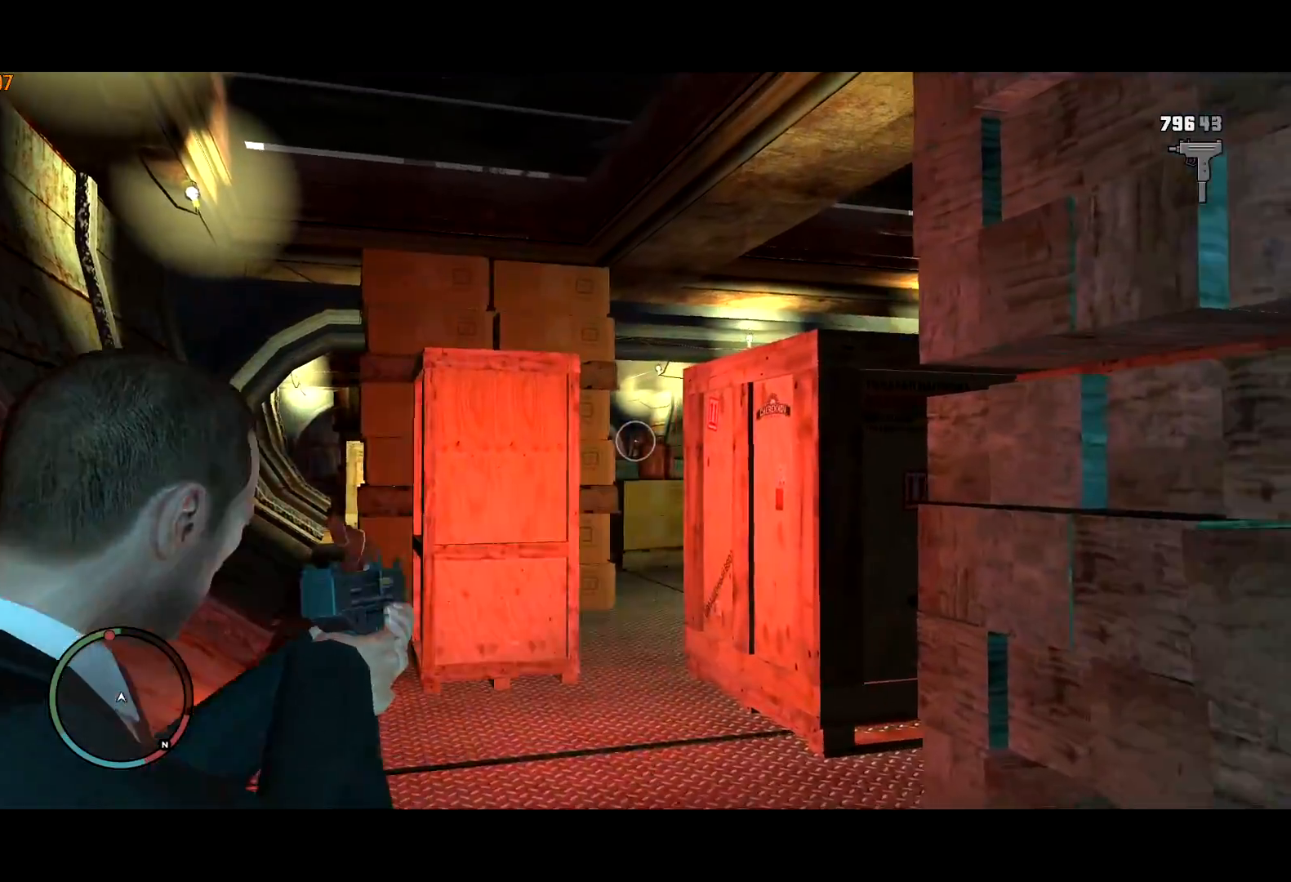
{"keys": ["r", "shift", "w"], "mouse": ["right"], "events": [[34, "a", "up"], [417, "mouse_left", "up"], [467, "r", "down"]]}
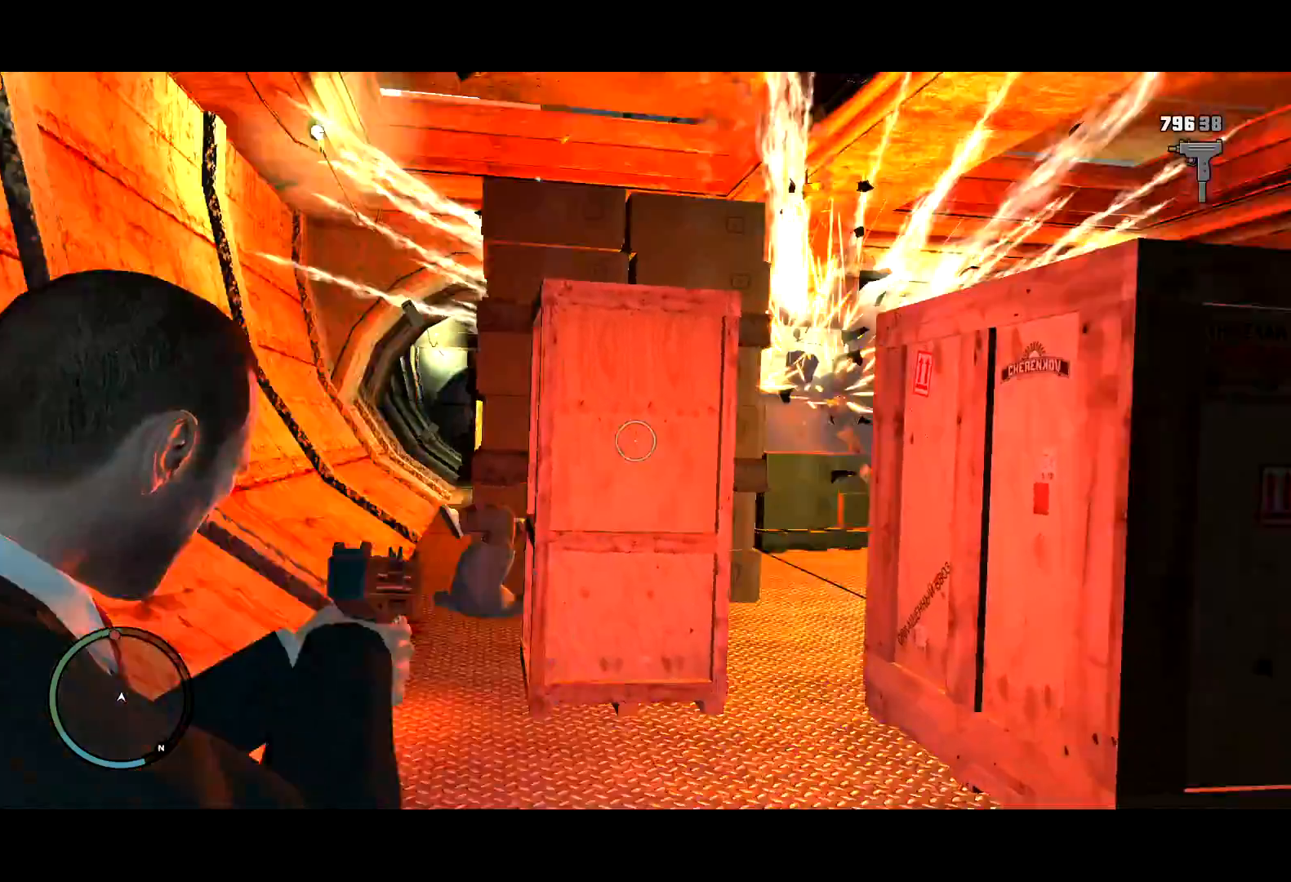
{"keys": ["shift", "w"], "mouse": [], "events": [[17, "r", "up"], [100, "mouse_right", "up"], [150, "r", "down"], [200, "r", "up"], [284, "a", "down"], [434, "a", "up"]]}
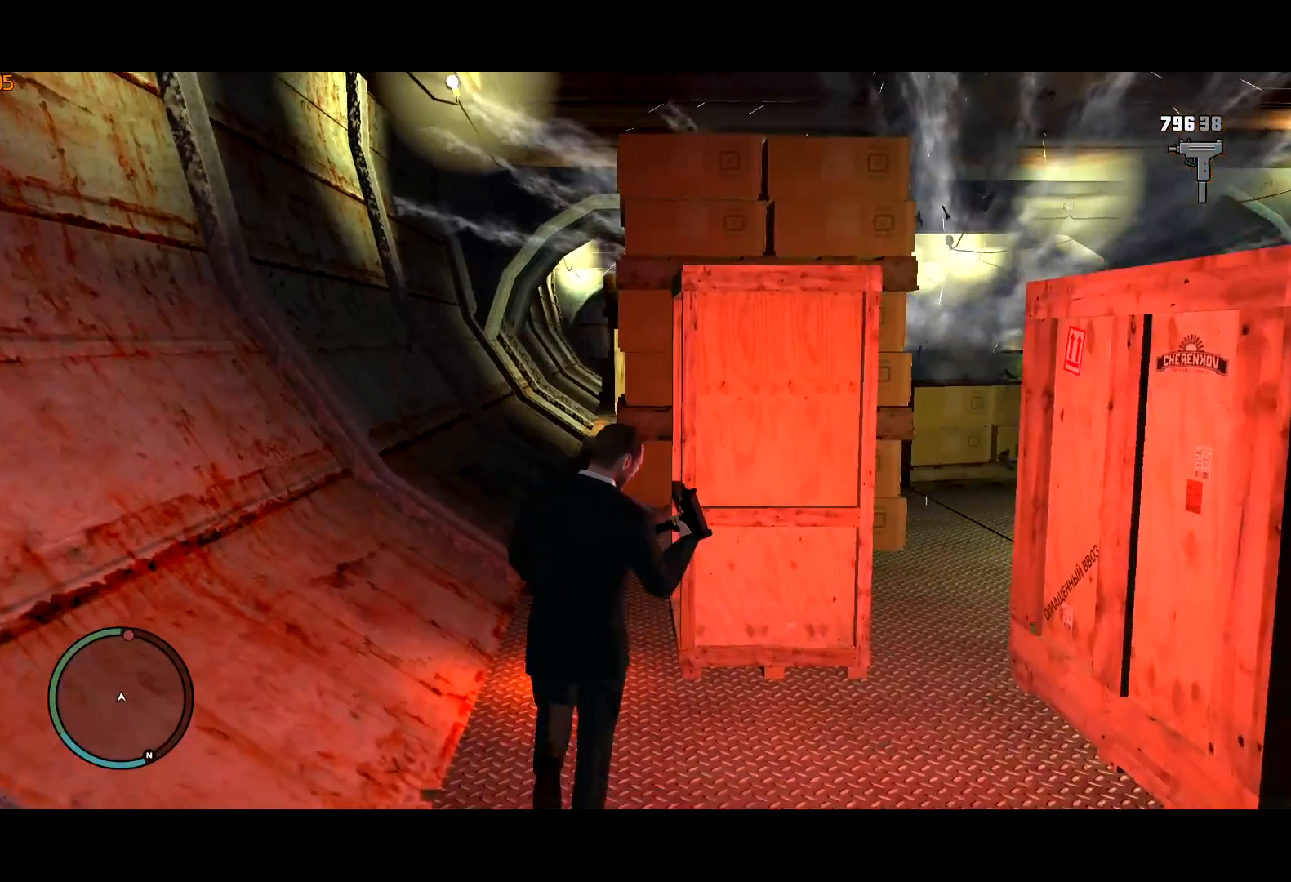
{"keys": ["shift", "w"], "mouse": [], "events": []}
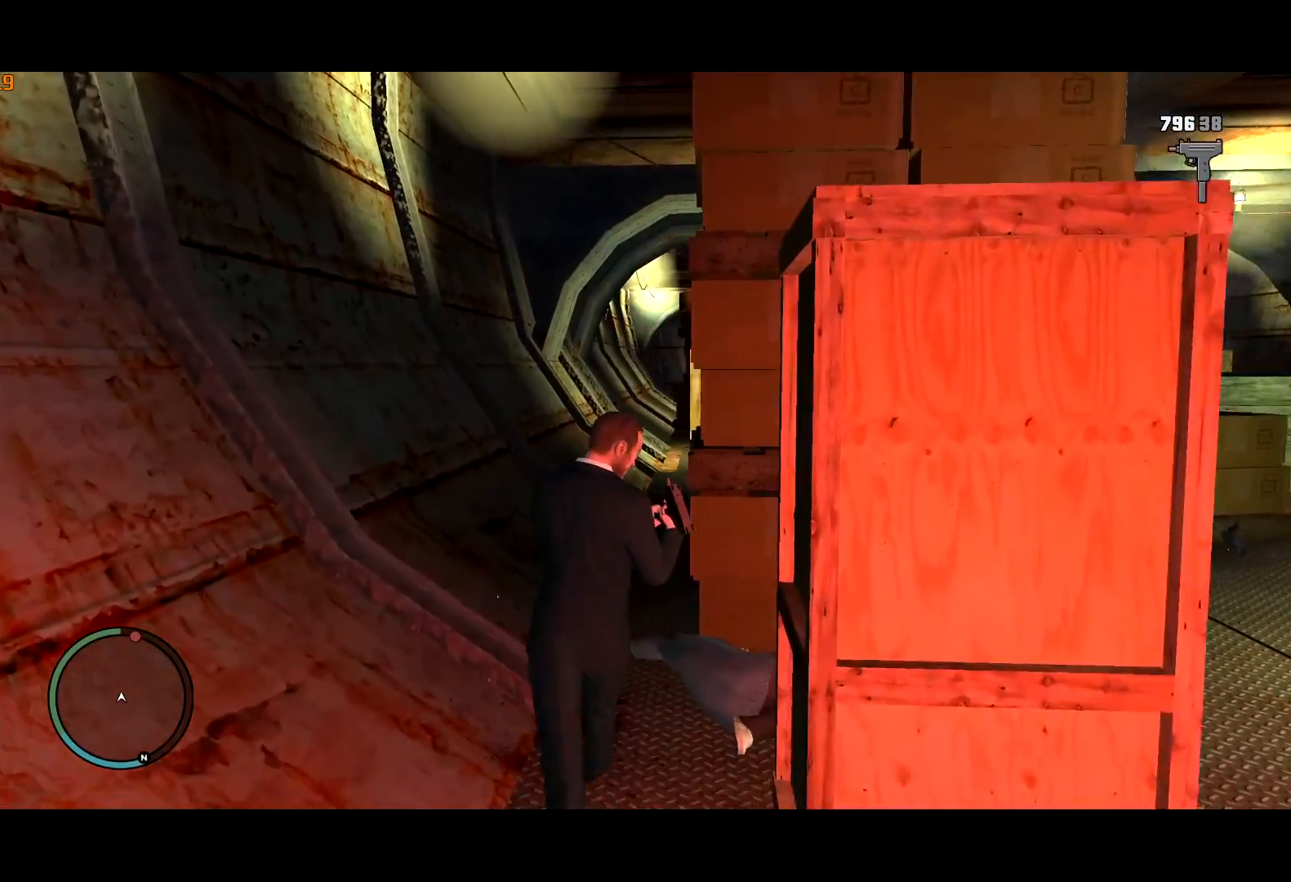
{"keys": ["shift", "w"], "mouse": [], "events": []}
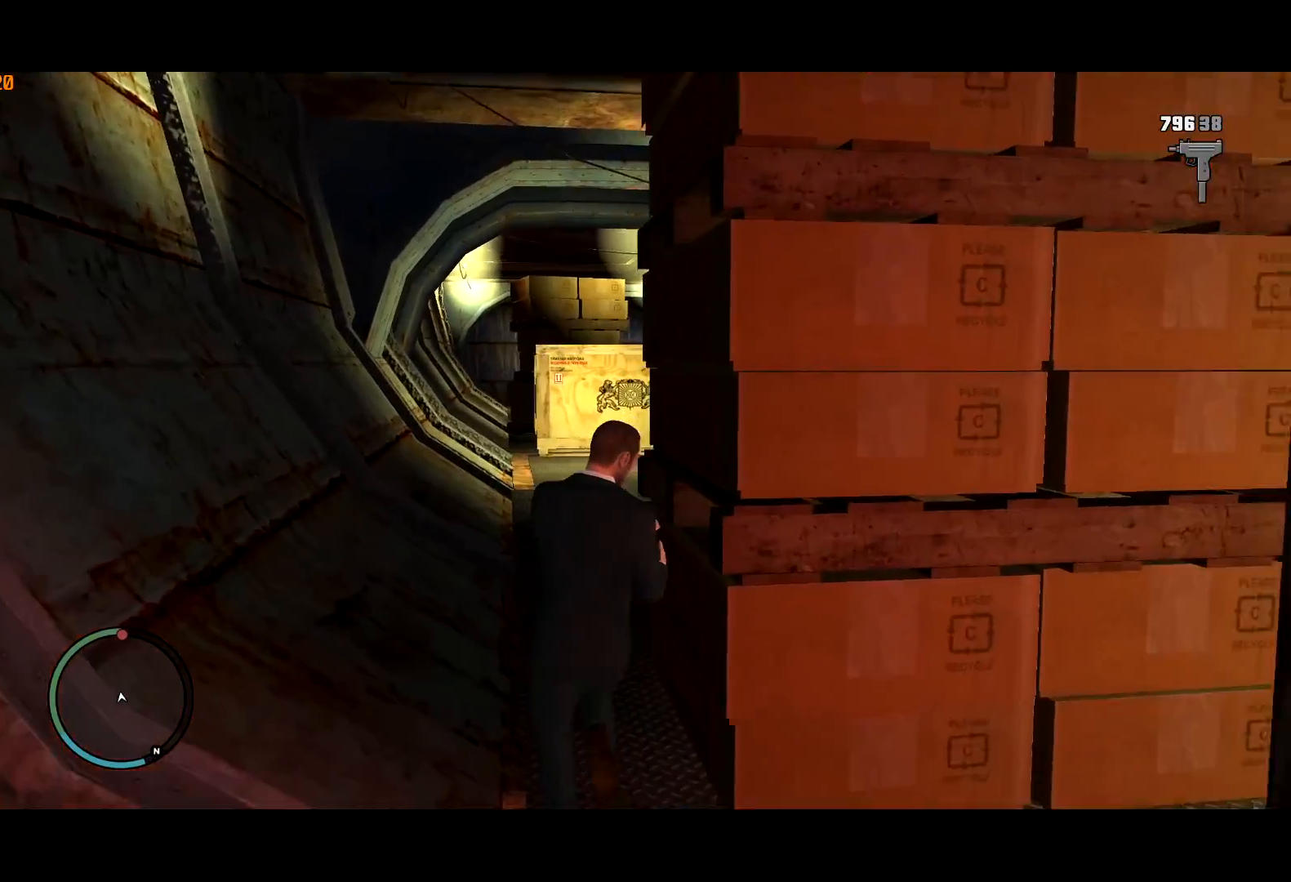
{"keys": ["shift", "w"], "mouse": [], "events": []}
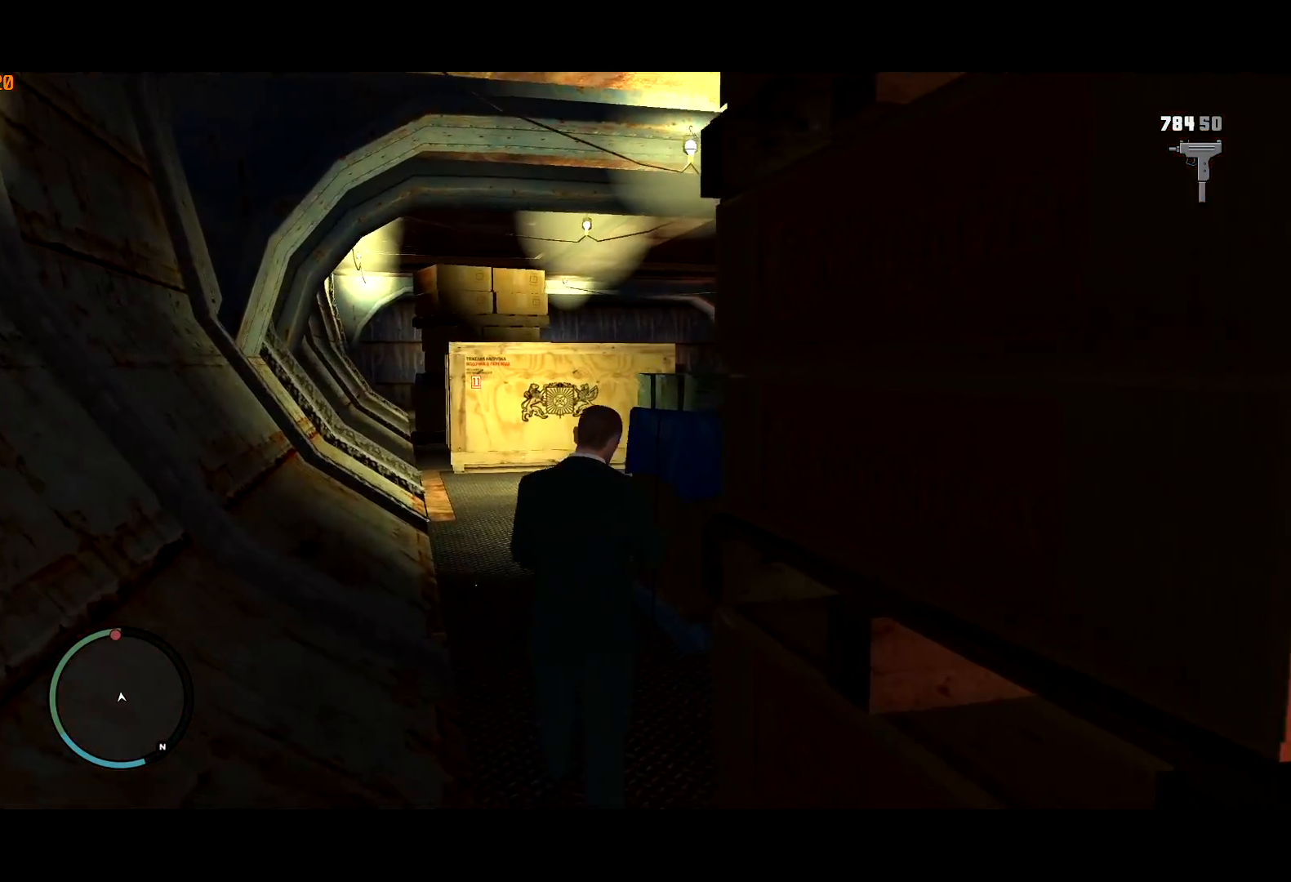
{"keys": ["shift", "w"], "mouse": [], "events": [[400, "return", "down"], [500, "return", "up"]]}
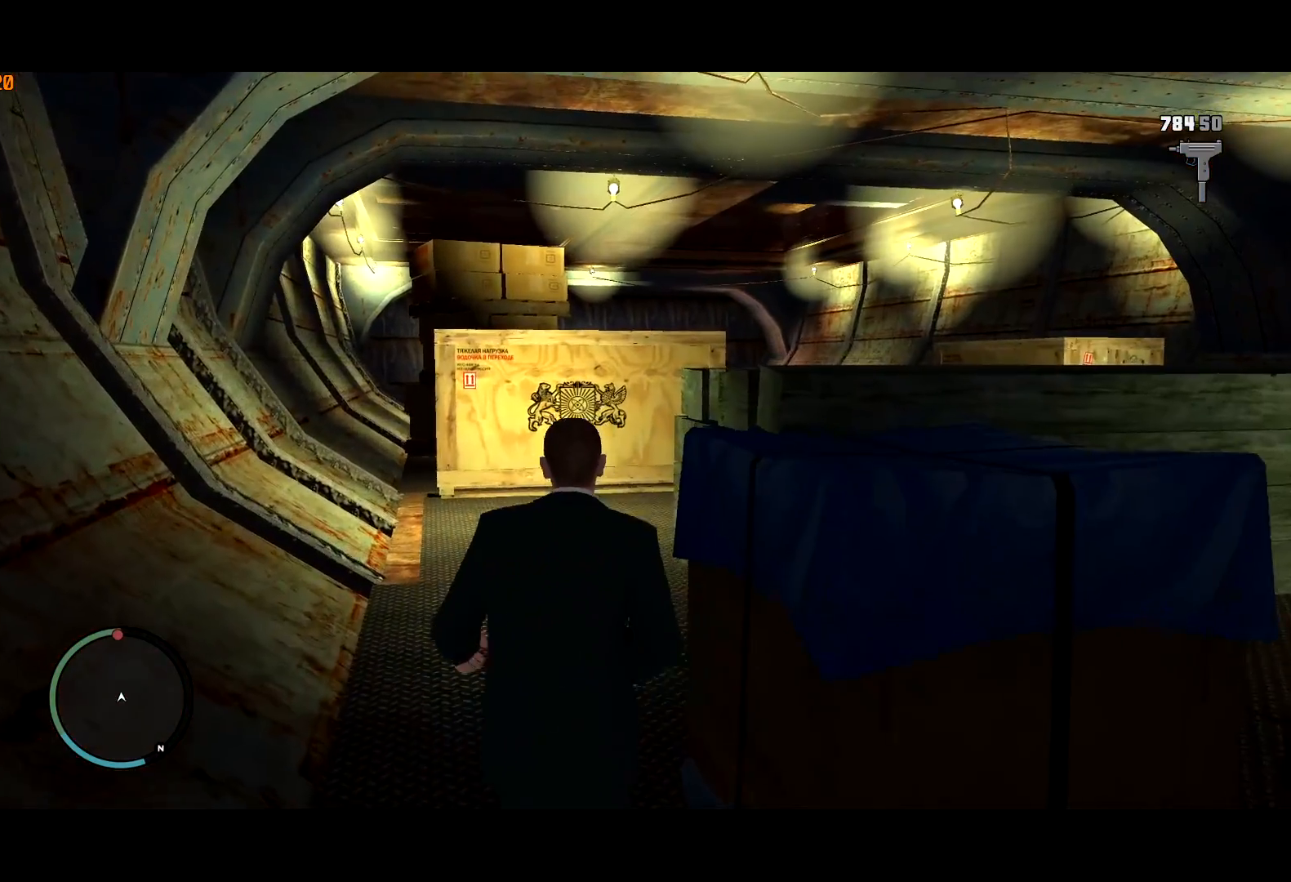
{"keys": ["shift", "w"], "mouse": [], "events": [[50, "return", "down"], [100, "return", "up"], [134, "return", "down"], [234, "return", "up"], [284, "return", "down"], [334, "return", "up"], [417, "return", "down"], [467, "return", "up"]]}
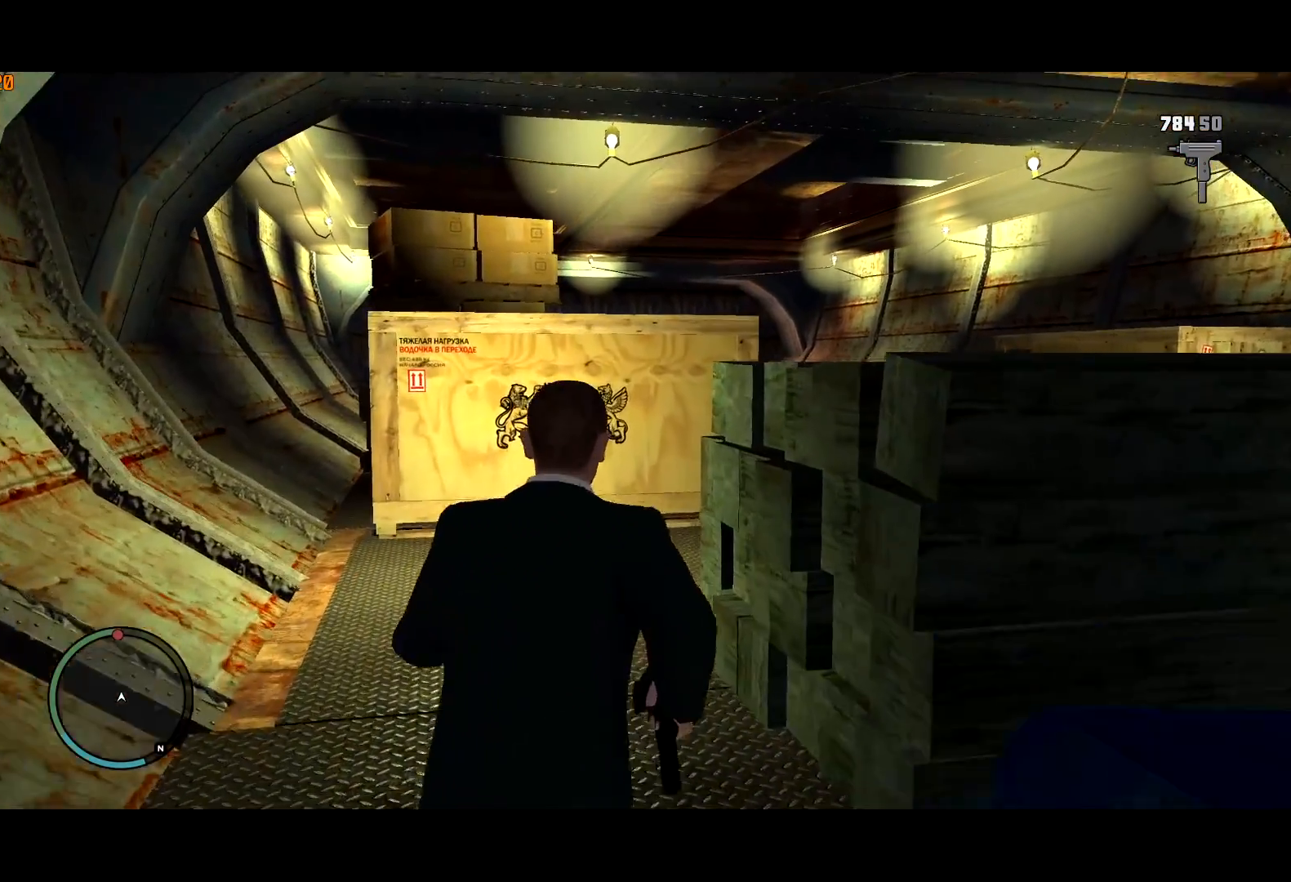
{"keys": ["return", "shift", "w"], "mouse": [], "events": [[34, "return", "down"], [100, "return", "up"], [184, "return", "down"], [250, "return", "up"], [284, "return", "down"], [334, "d", "down"], [384, "return", "up"], [417, "return", "down"], [484, "d", "up"]]}
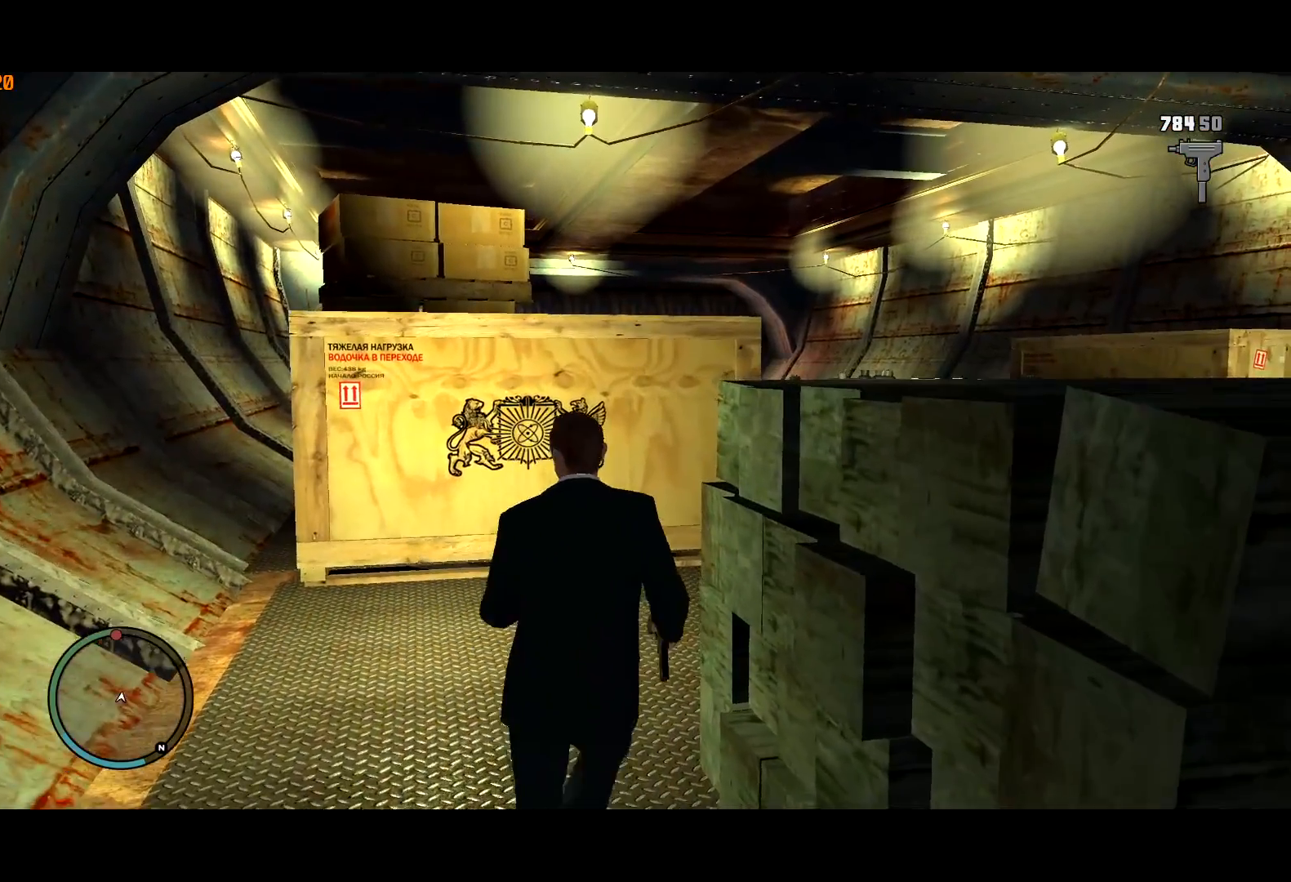
{"keys": ["return", "shift", "w"], "mouse": [], "events": [[17, "return", "up"], [67, "return", "down"], [117, "return", "up"], [167, "d", "down"], [217, "return", "down"], [267, "return", "up"], [317, "return", "down"], [400, "return", "up"], [450, "return", "down"], [500, "d", "up"]]}
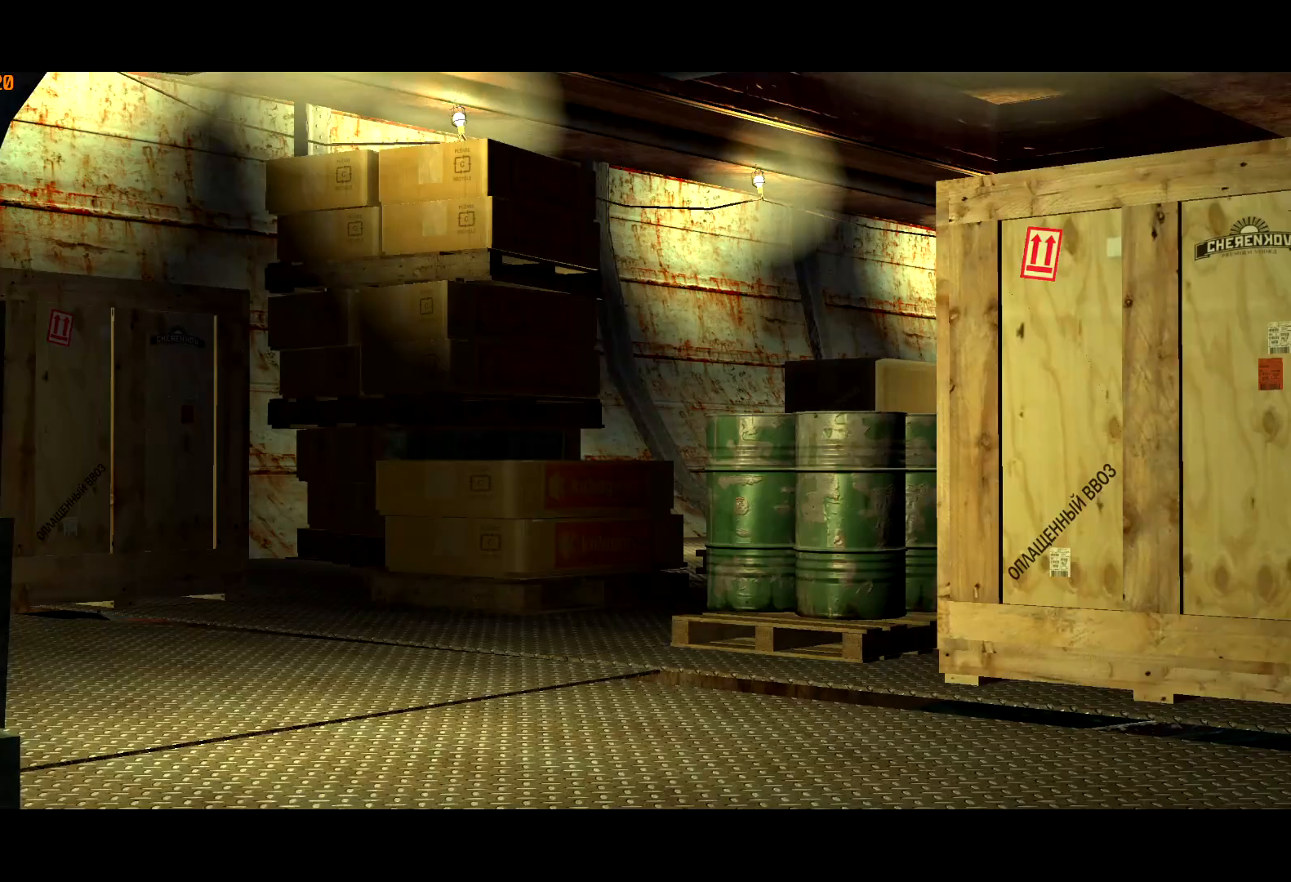
{"keys": ["return"], "mouse": [], "events": [[34, "return", "up"], [84, "return", "down"], [134, "return", "up"], [217, "return", "down"], [267, "return", "up"], [267, "shift", "up"], [367, "return", "down"], [417, "return", "up"], [467, "return", "down"], [467, "w", "up"]]}
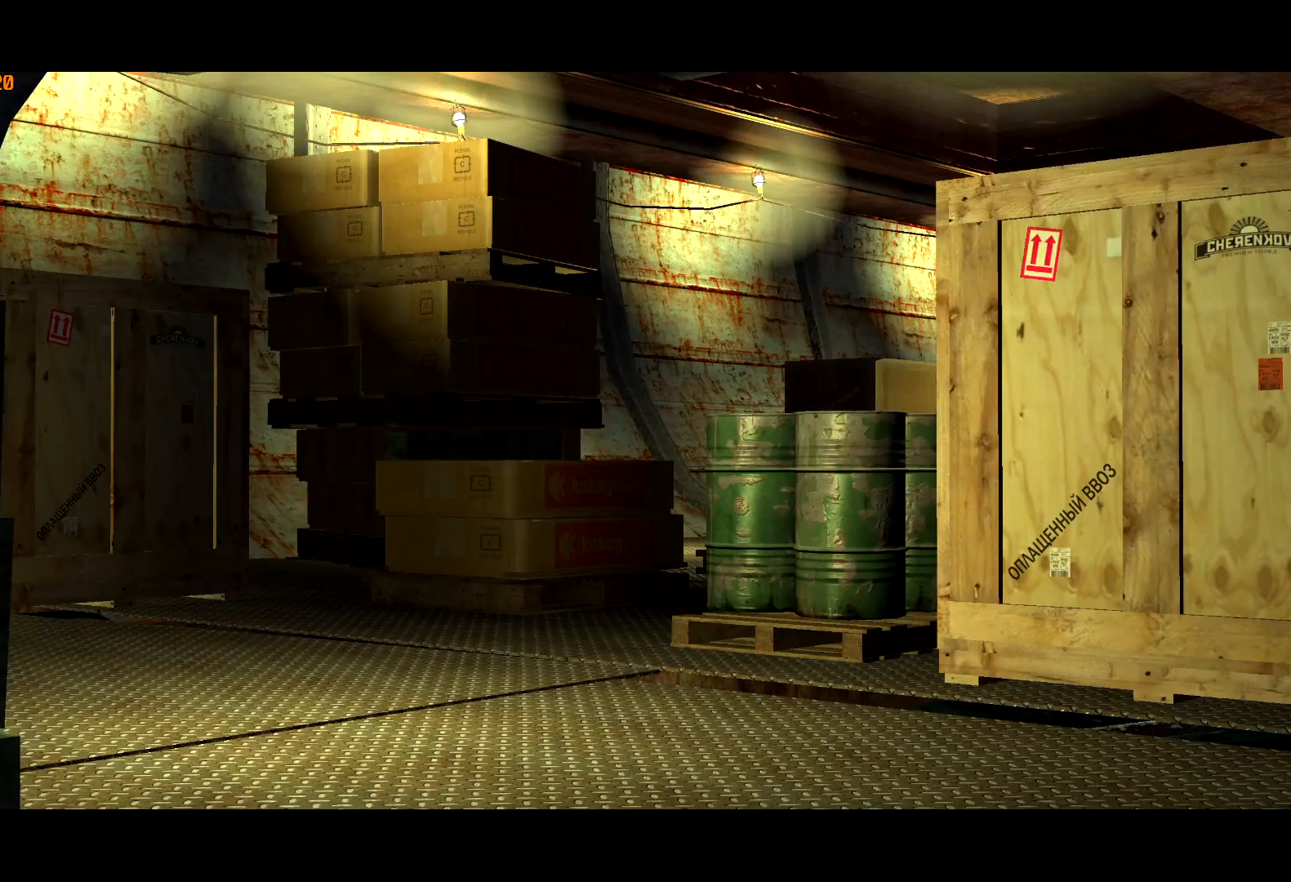
{"keys": ["a", "return", "s"], "mouse": [], "events": [[67, "return", "up"], [100, "return", "down"], [150, "return", "up"], [250, "return", "down"], [300, "return", "up"], [334, "s", "down"], [384, "return", "down"], [434, "return", "up"], [484, "a", "down"], [484, "return", "down"]]}